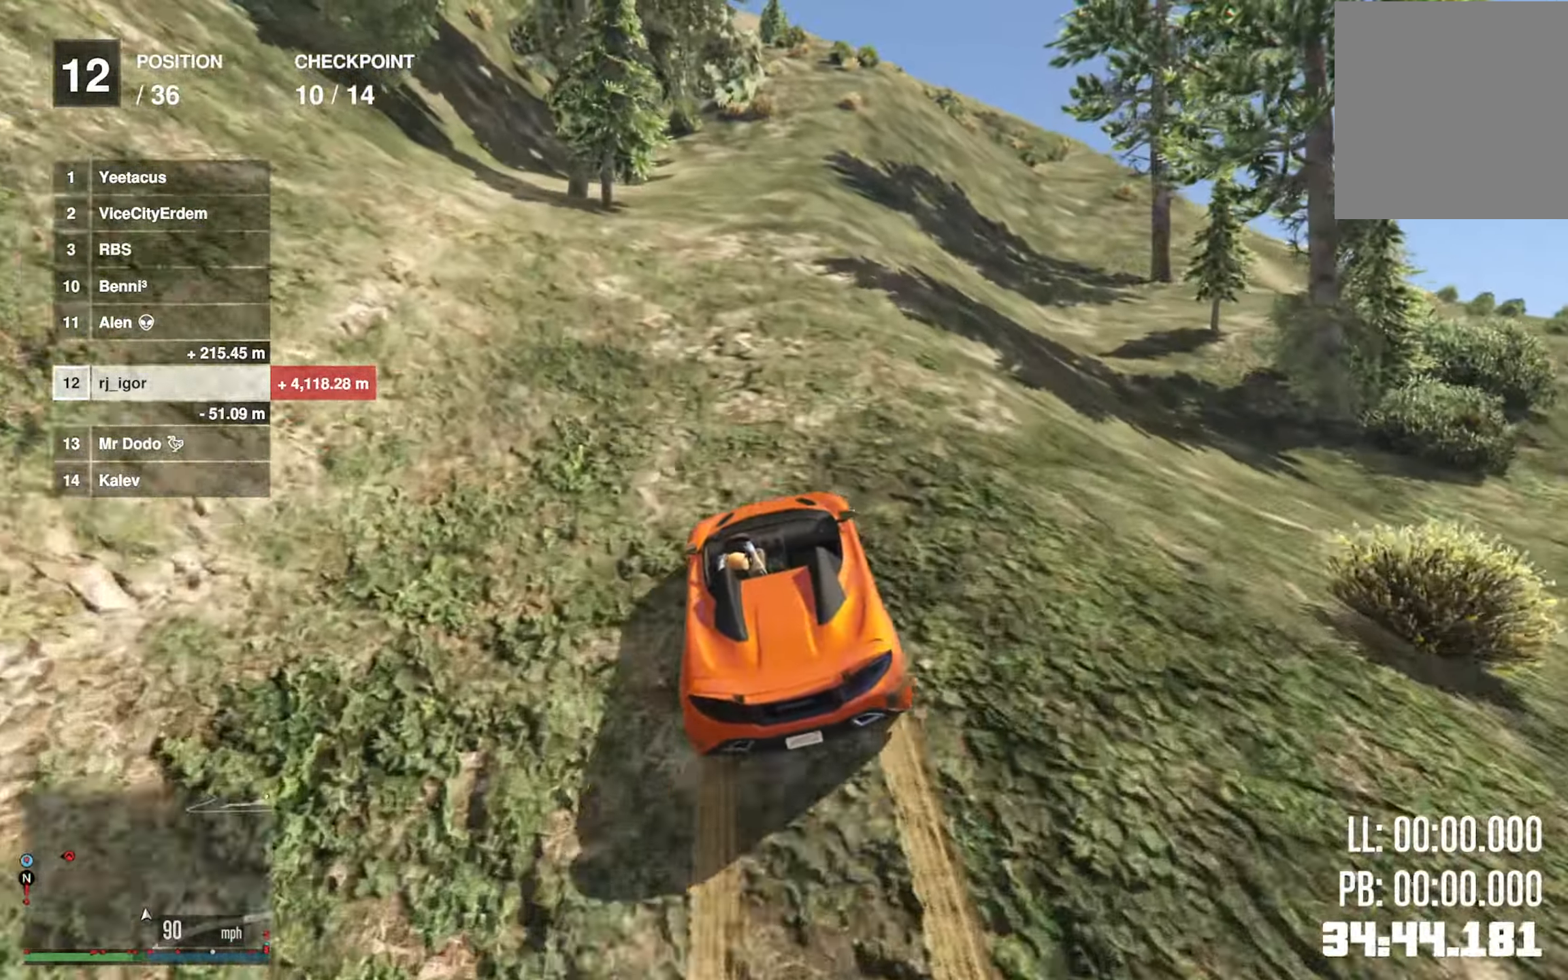
Gameplay with a controller (Xbox layout); each line is a JSON object with the inputs held at the frame after it. "events" lists button and stick changes between this image and that frame as [ms after this image, input, new state], when the widget could be followed in between.
{"buttons": ["R2"], "left_stick": "center", "right_stick": "center", "events": [[100, "left_stick", "down-right"], [150, "left_stick", "center"], [416, "R2", "up"], [500, "R2", "down"]]}
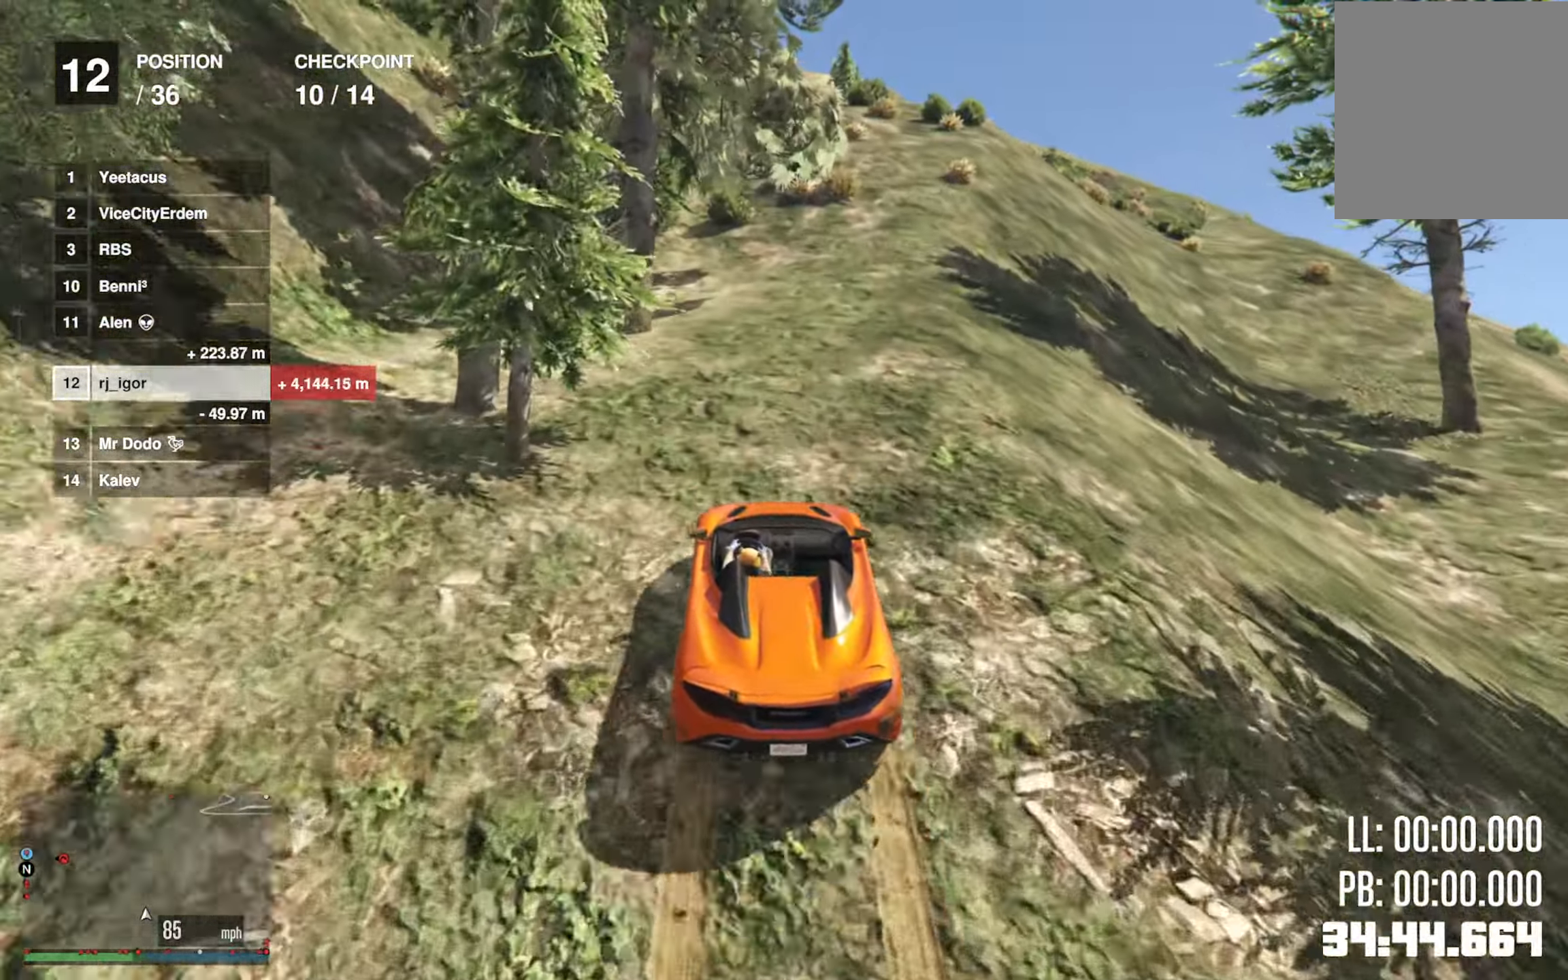
{"buttons": ["R2"], "left_stick": "right", "right_stick": "center", "events": [[100, "R2", "up"], [133, "left_stick", "left"], [250, "left_stick", "center"], [366, "R2", "down"], [416, "left_stick", "right"]]}
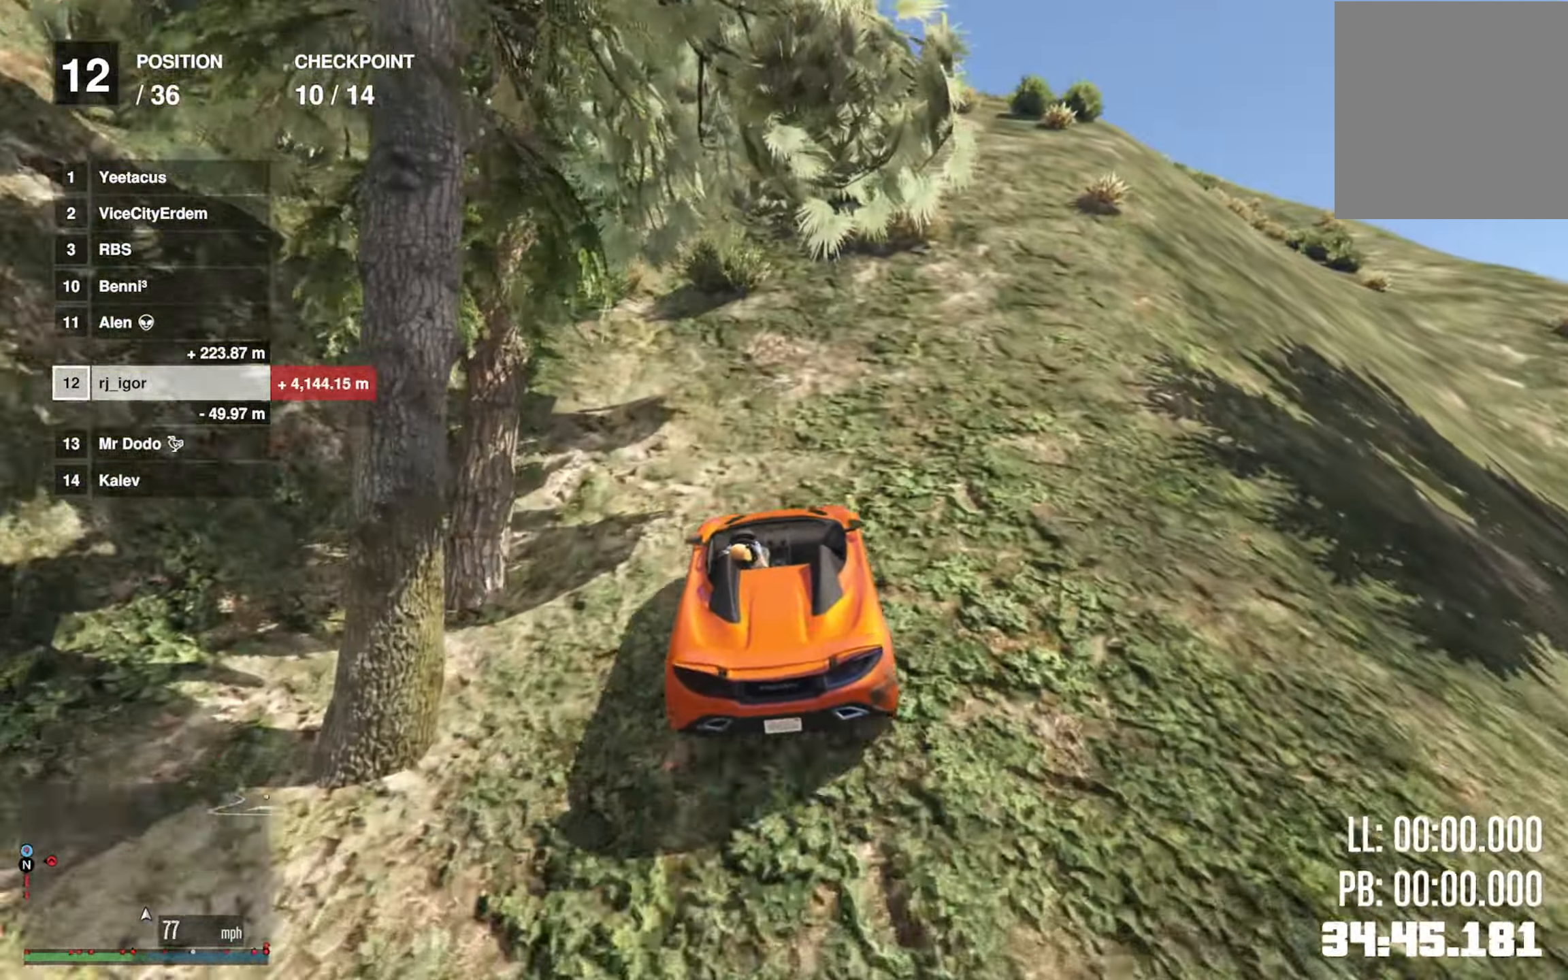
{"buttons": ["R2"], "left_stick": "center", "right_stick": "center", "events": [[16, "left_stick", "center"], [100, "R2", "up"], [116, "left_stick", "up-left"], [183, "R2", "down"], [300, "left_stick", "center"], [400, "left_stick", "left"], [483, "left_stick", "center"]]}
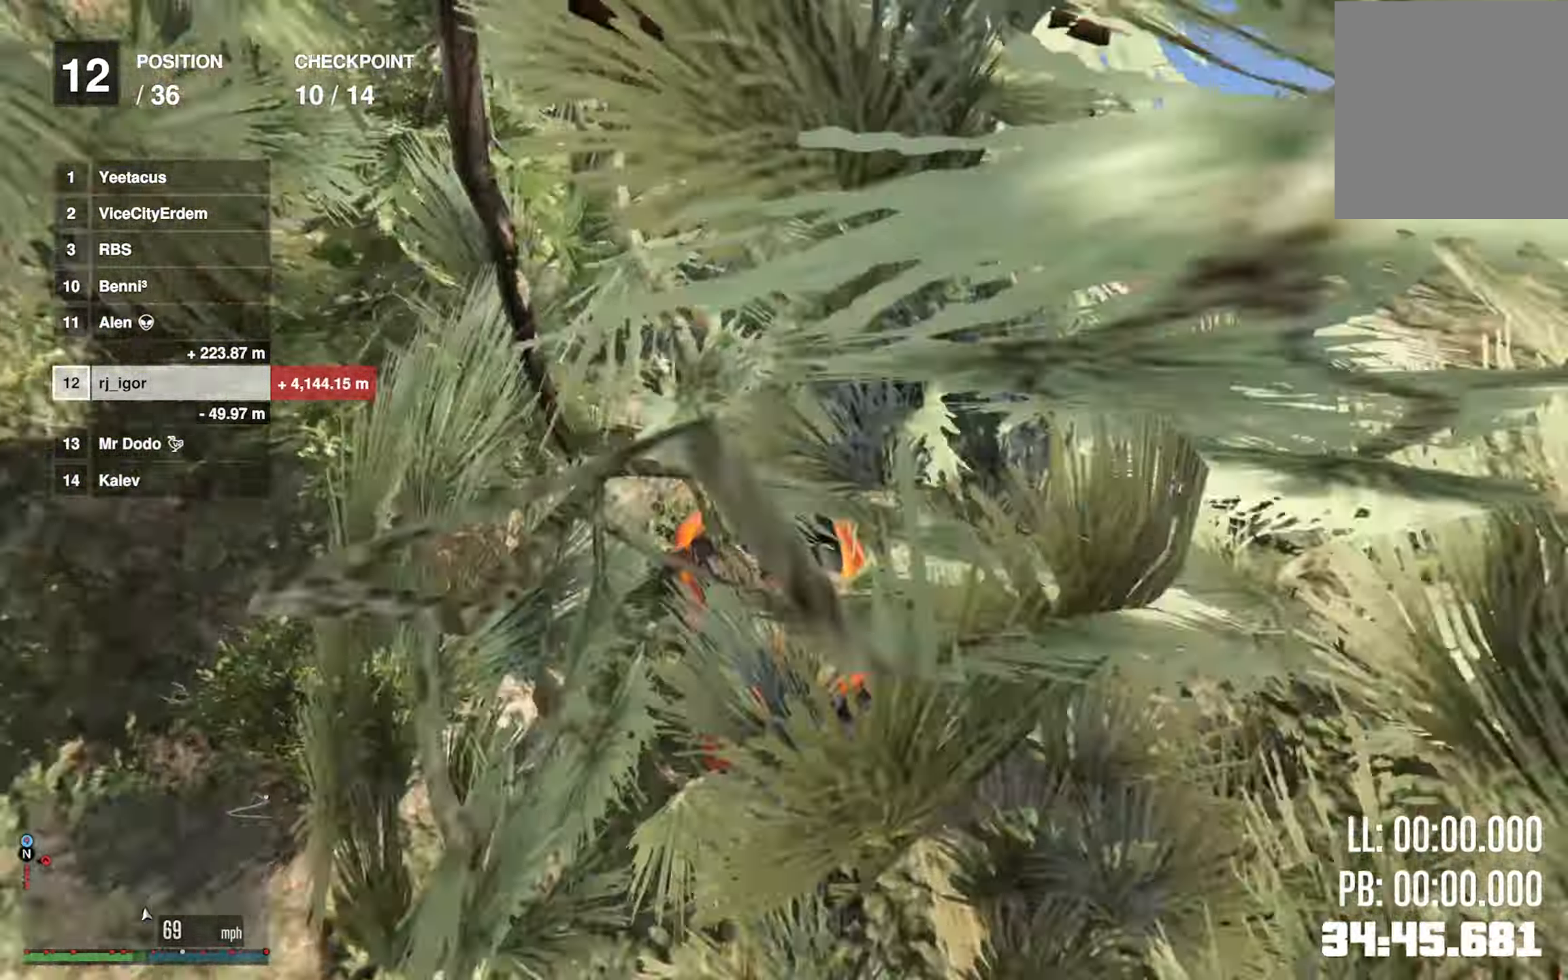
{"buttons": ["R2"], "left_stick": "center", "right_stick": "center", "events": [[283, "left_stick", "right"], [400, "left_stick", "center"]]}
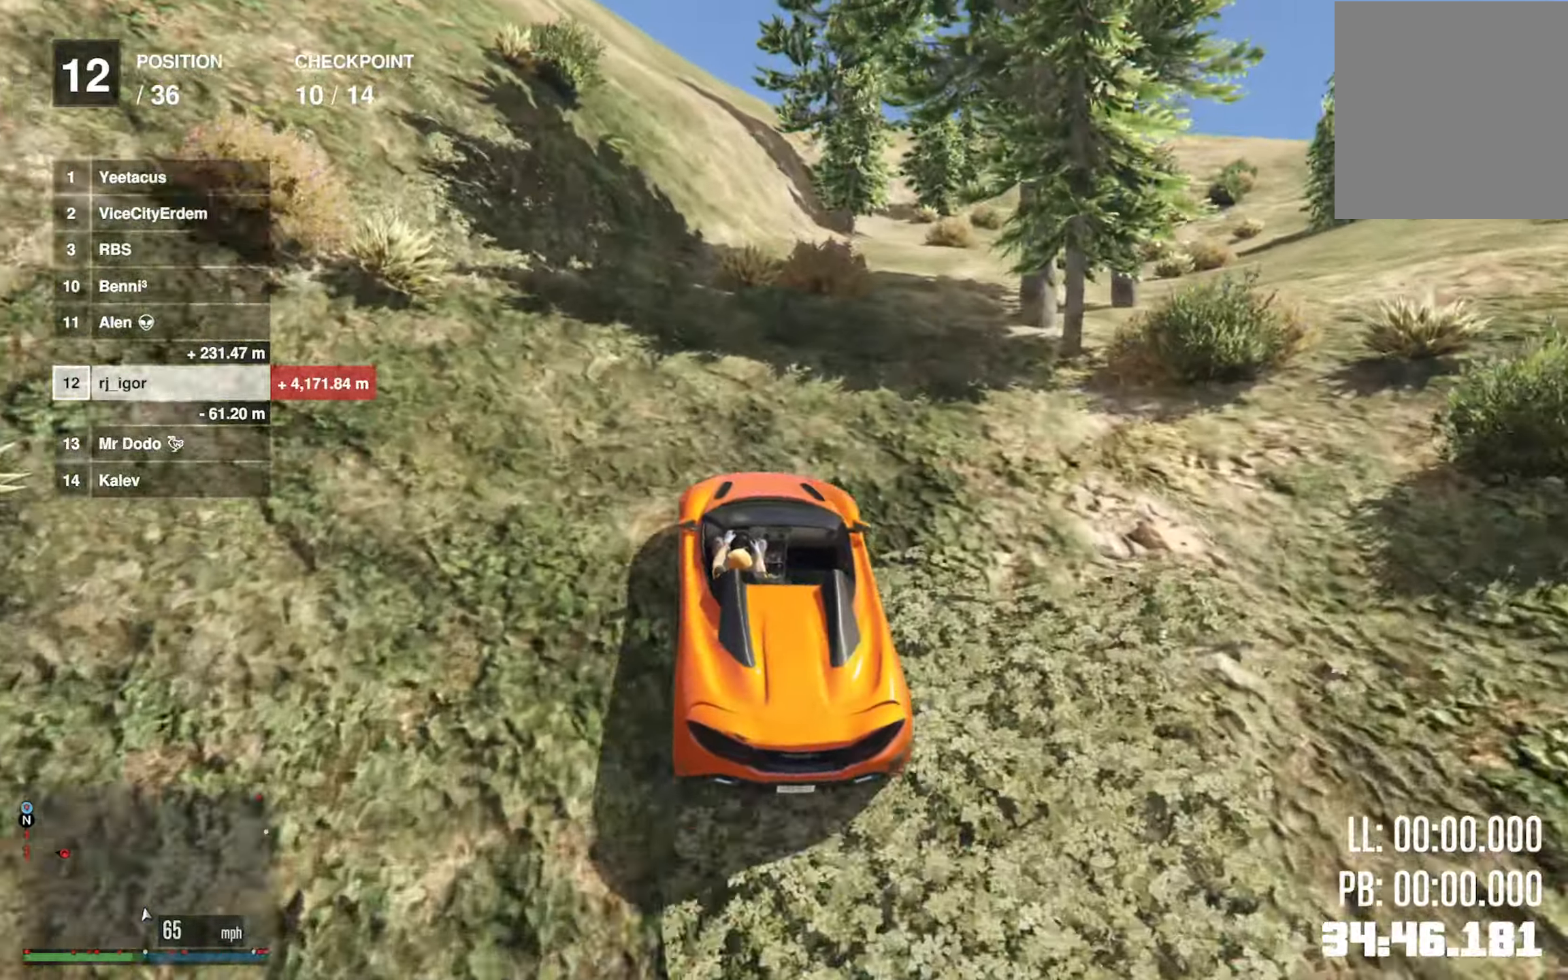
{"buttons": ["R2"], "left_stick": "center", "right_stick": "center", "events": [[283, "left_stick", "left"], [383, "left_stick", "center"]]}
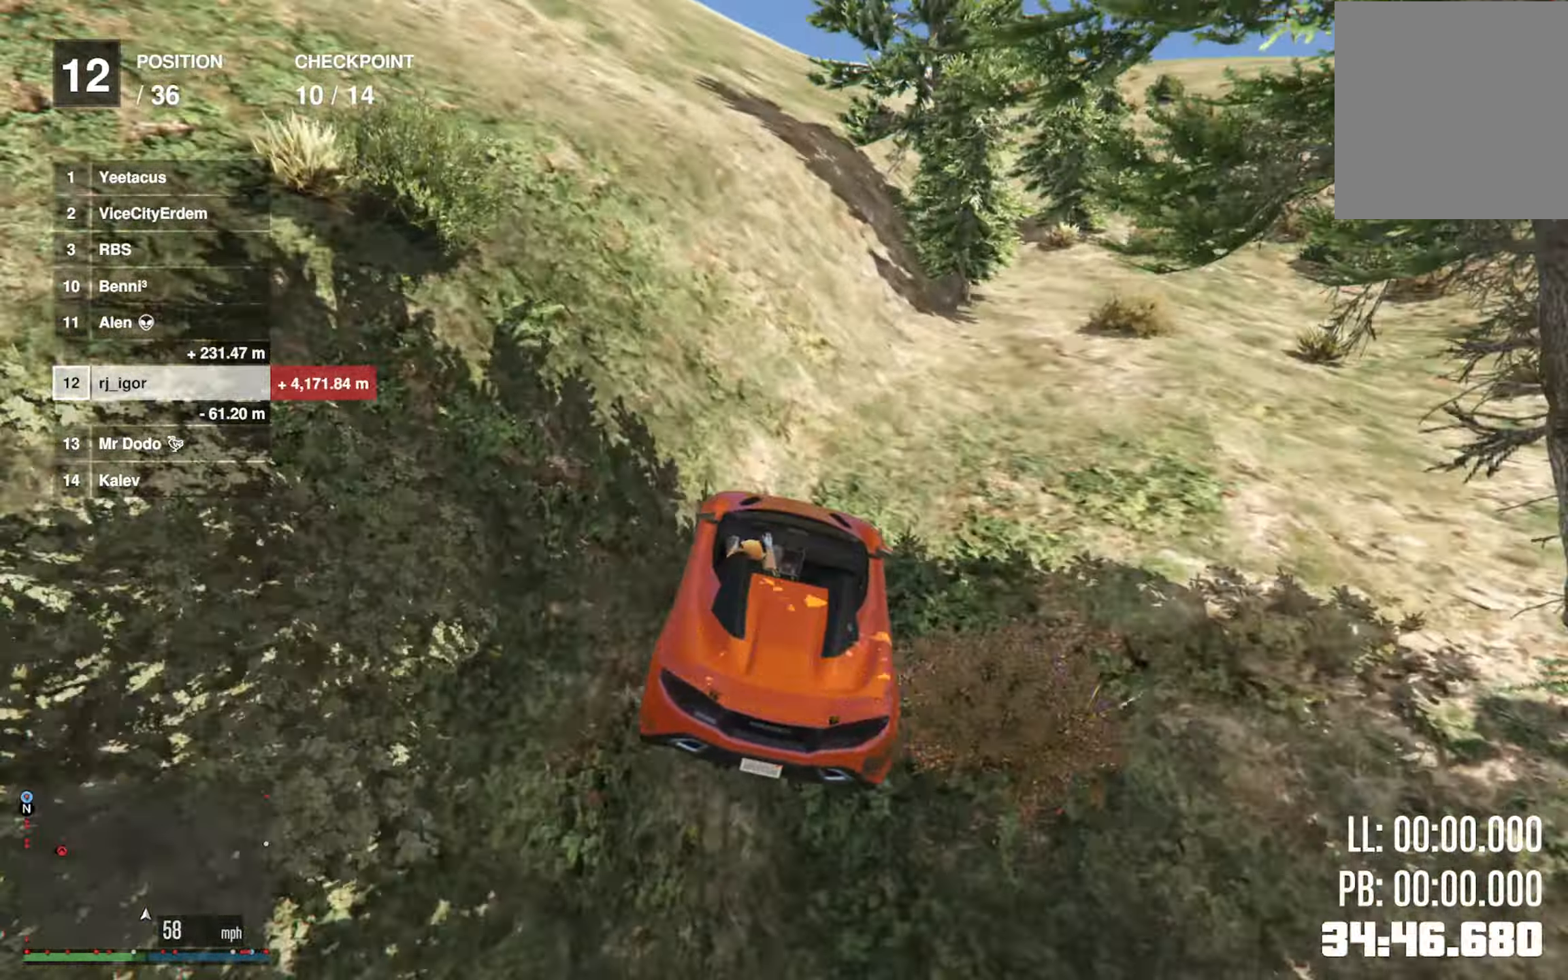
{"buttons": ["R2"], "left_stick": "center", "right_stick": "center", "events": [[183, "left_stick", "left"], [333, "left_stick", "center"]]}
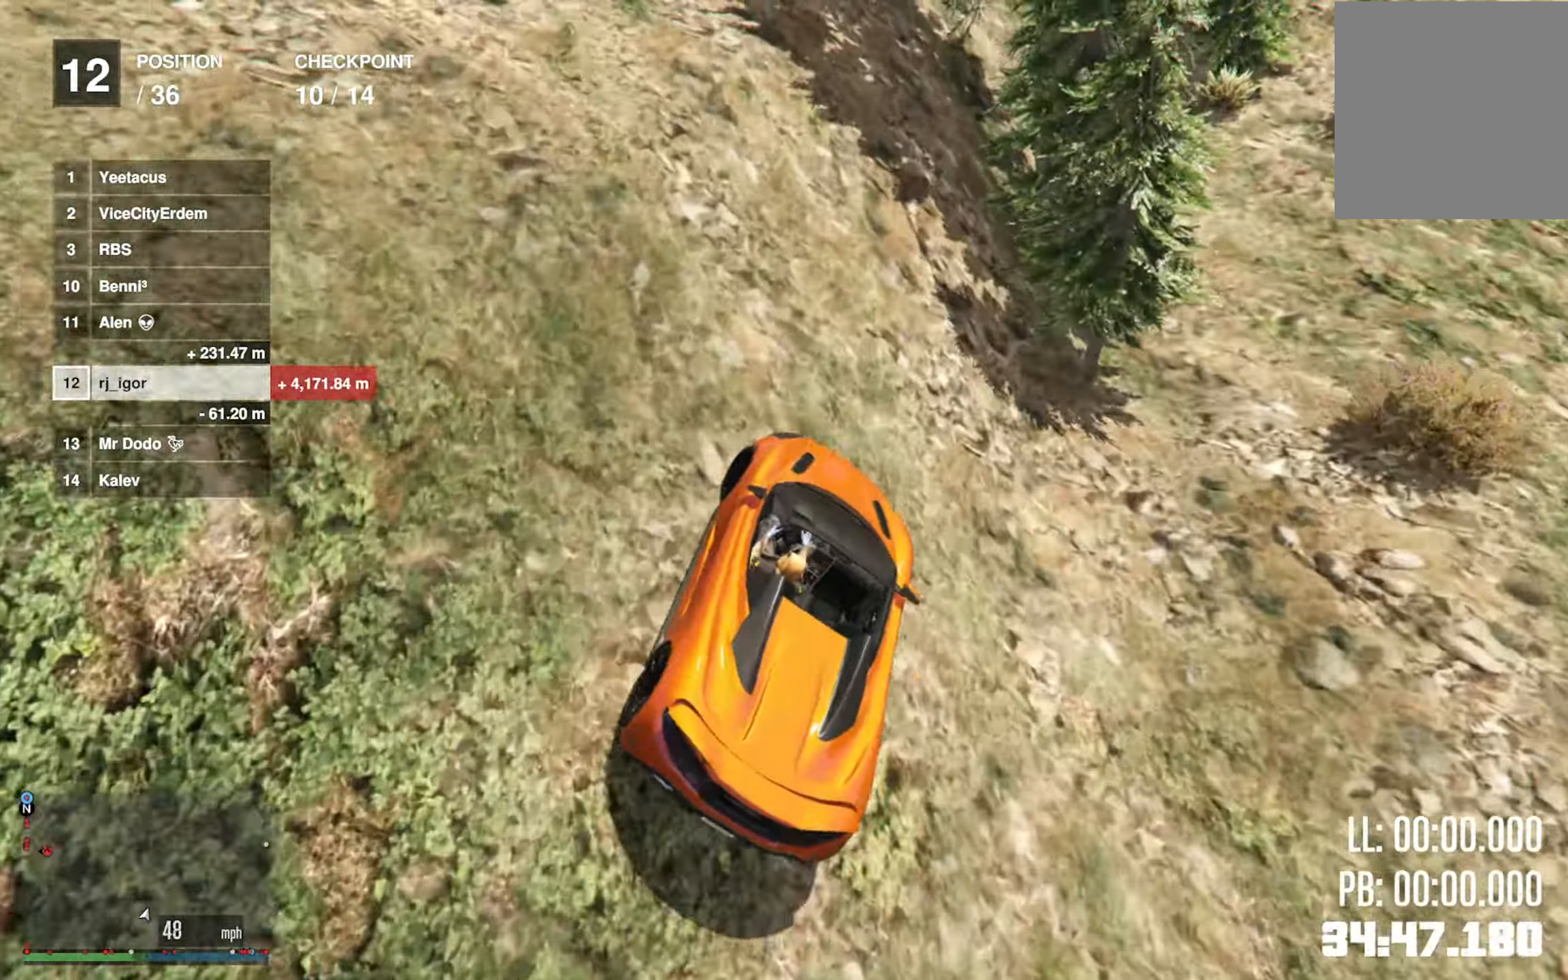
{"buttons": ["R2"], "left_stick": "center", "right_stick": "center", "events": []}
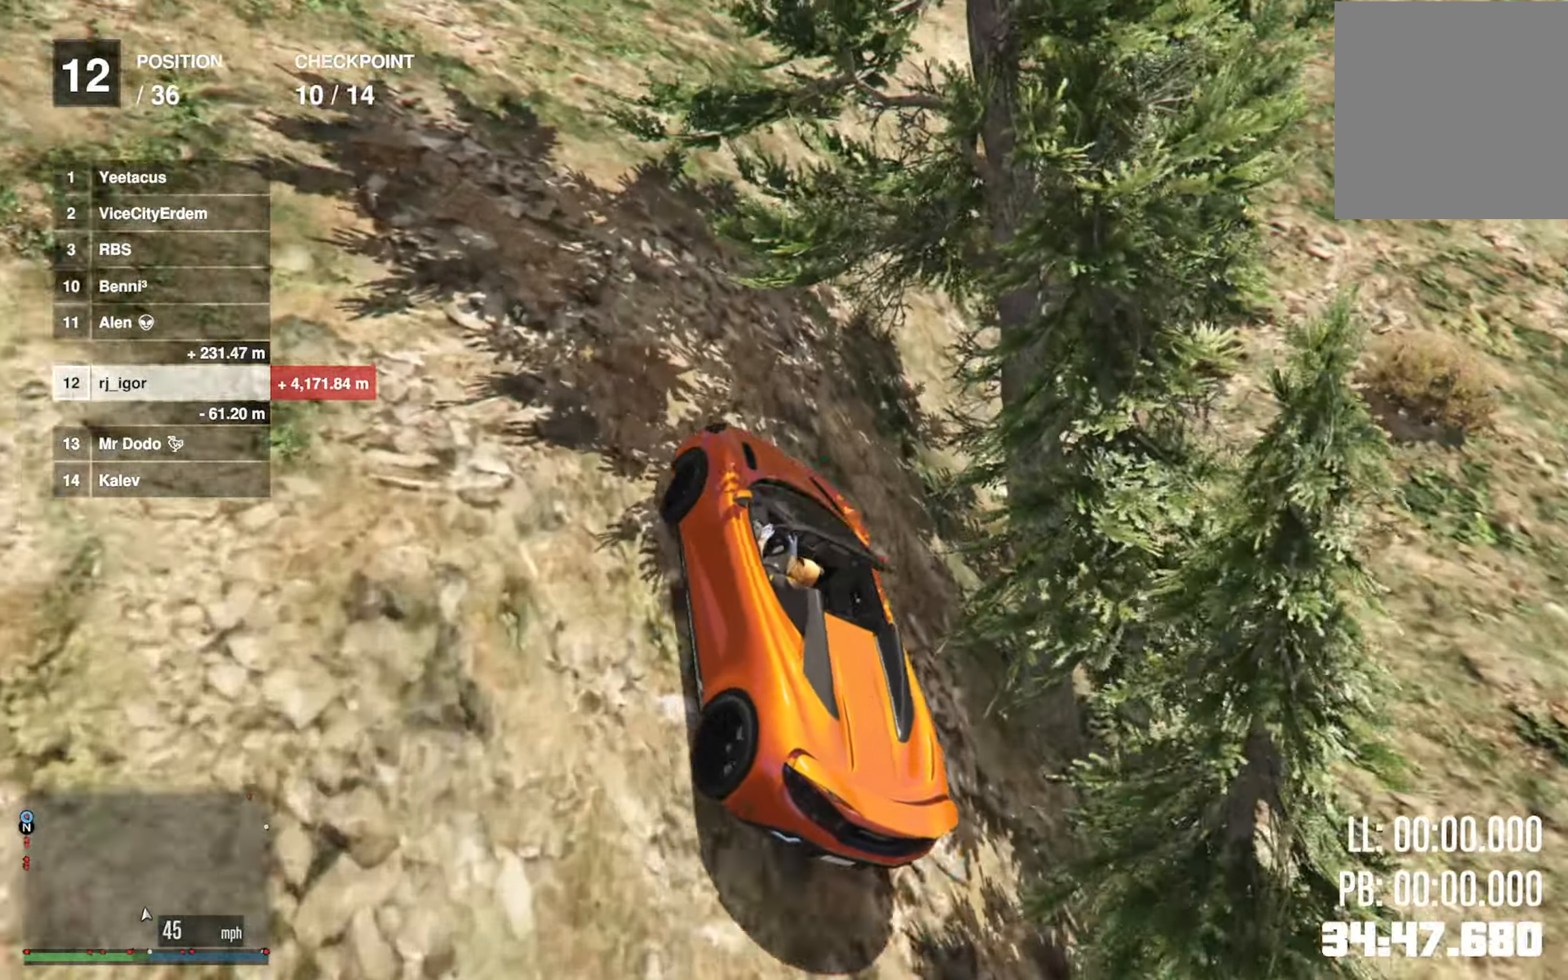
{"buttons": ["R2"], "left_stick": "left", "right_stick": "center", "events": [[400, "left_stick", "left"]]}
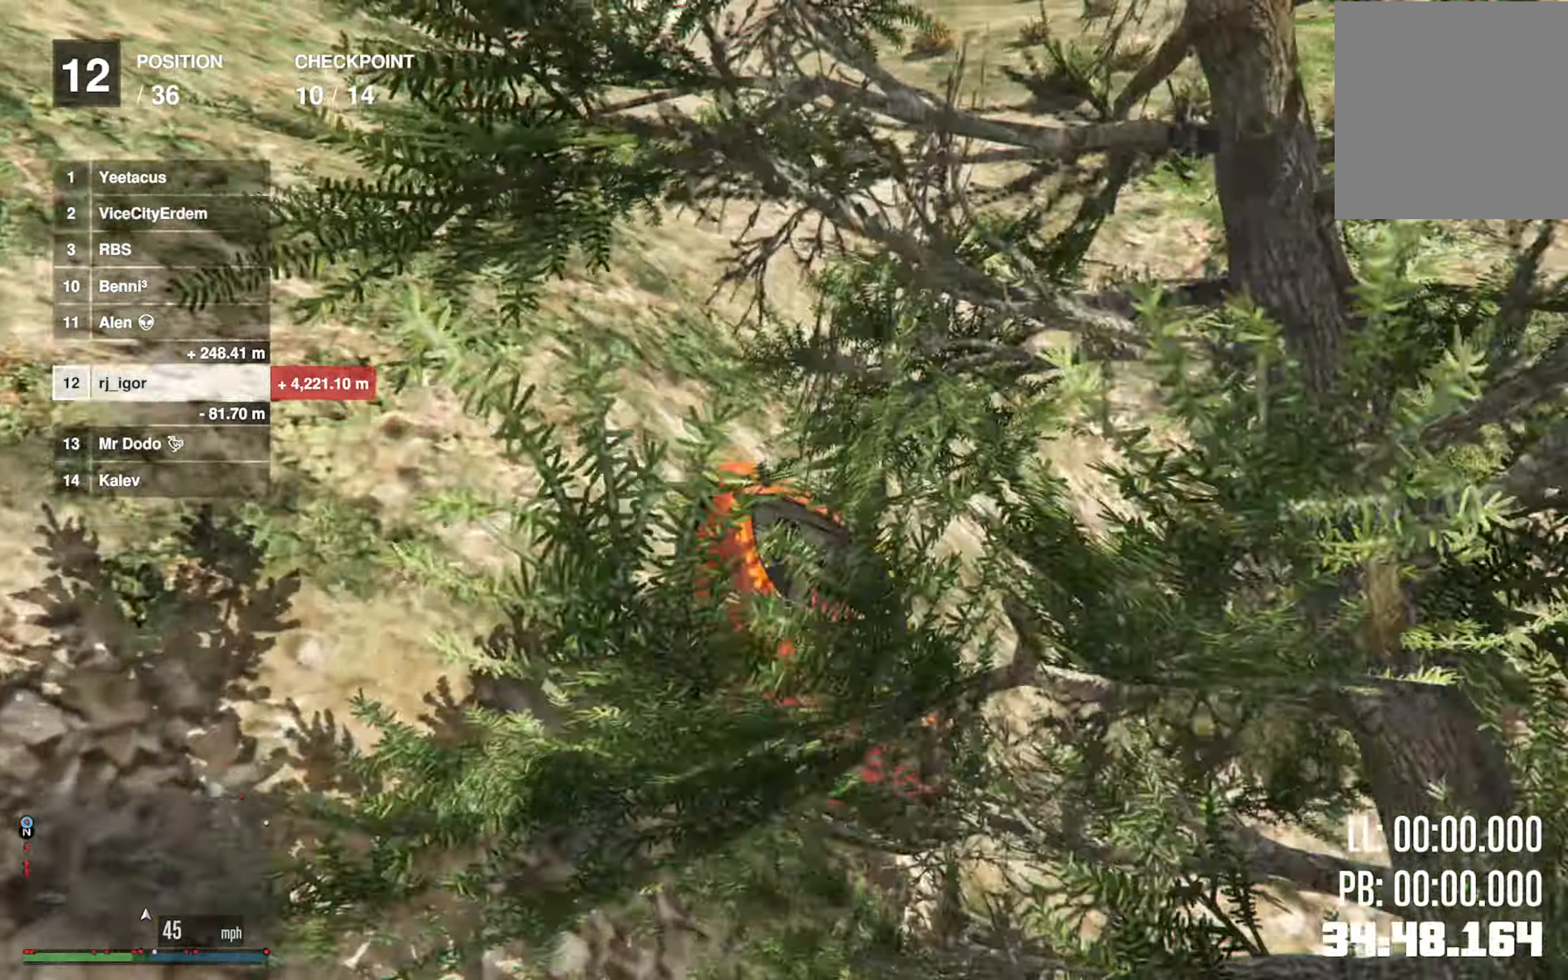
{"buttons": ["R2"], "left_stick": "center", "right_stick": "center", "events": [[33, "left_stick", "center"], [333, "left_stick", "left"], [467, "left_stick", "center"]]}
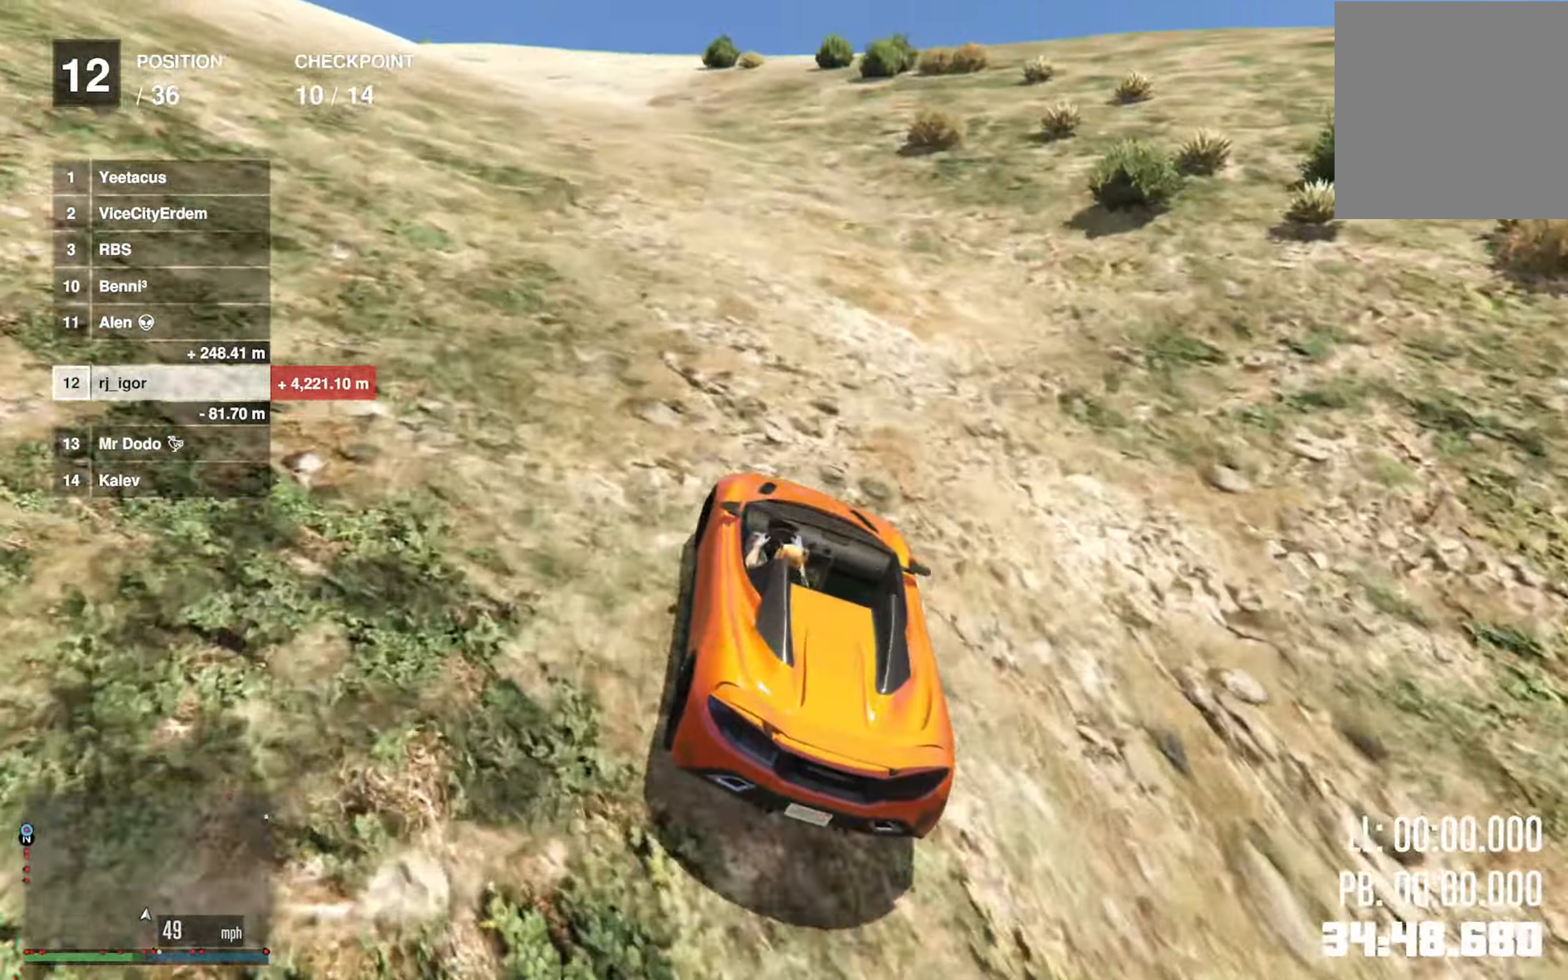
{"buttons": ["R2"], "left_stick": "left", "right_stick": "center", "events": [[100, "left_stick", "left"], [233, "left_stick", "center"], [433, "left_stick", "left"]]}
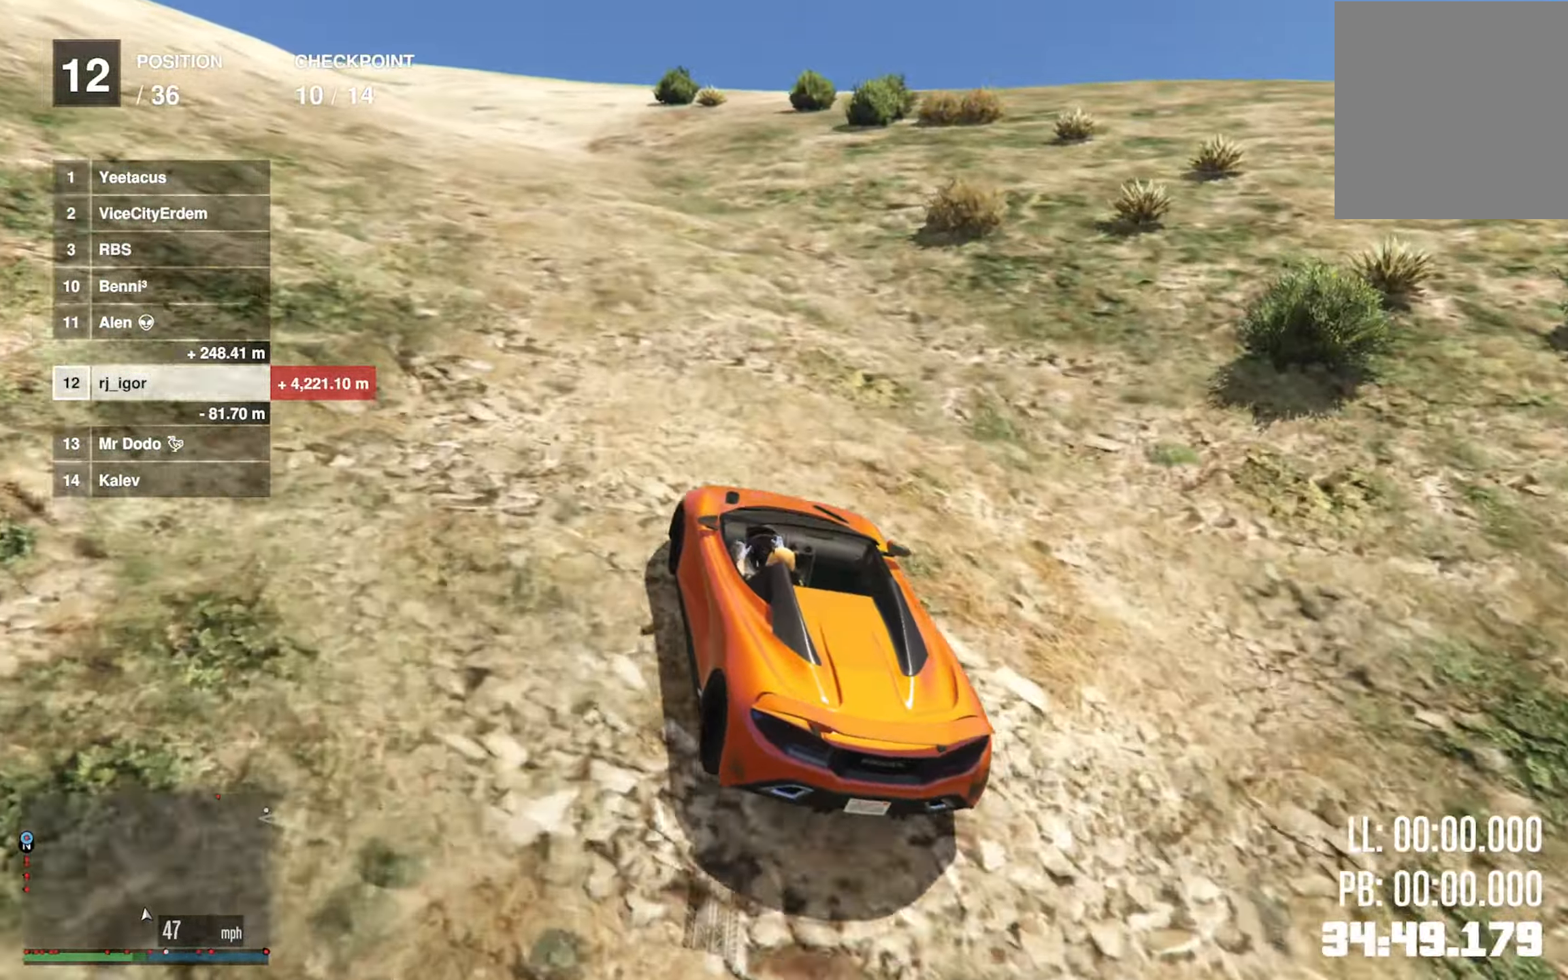
{"buttons": ["R2"], "left_stick": "center", "right_stick": "center", "events": [[67, "left_stick", "center"], [217, "left_stick", "left"], [333, "left_stick", "center"]]}
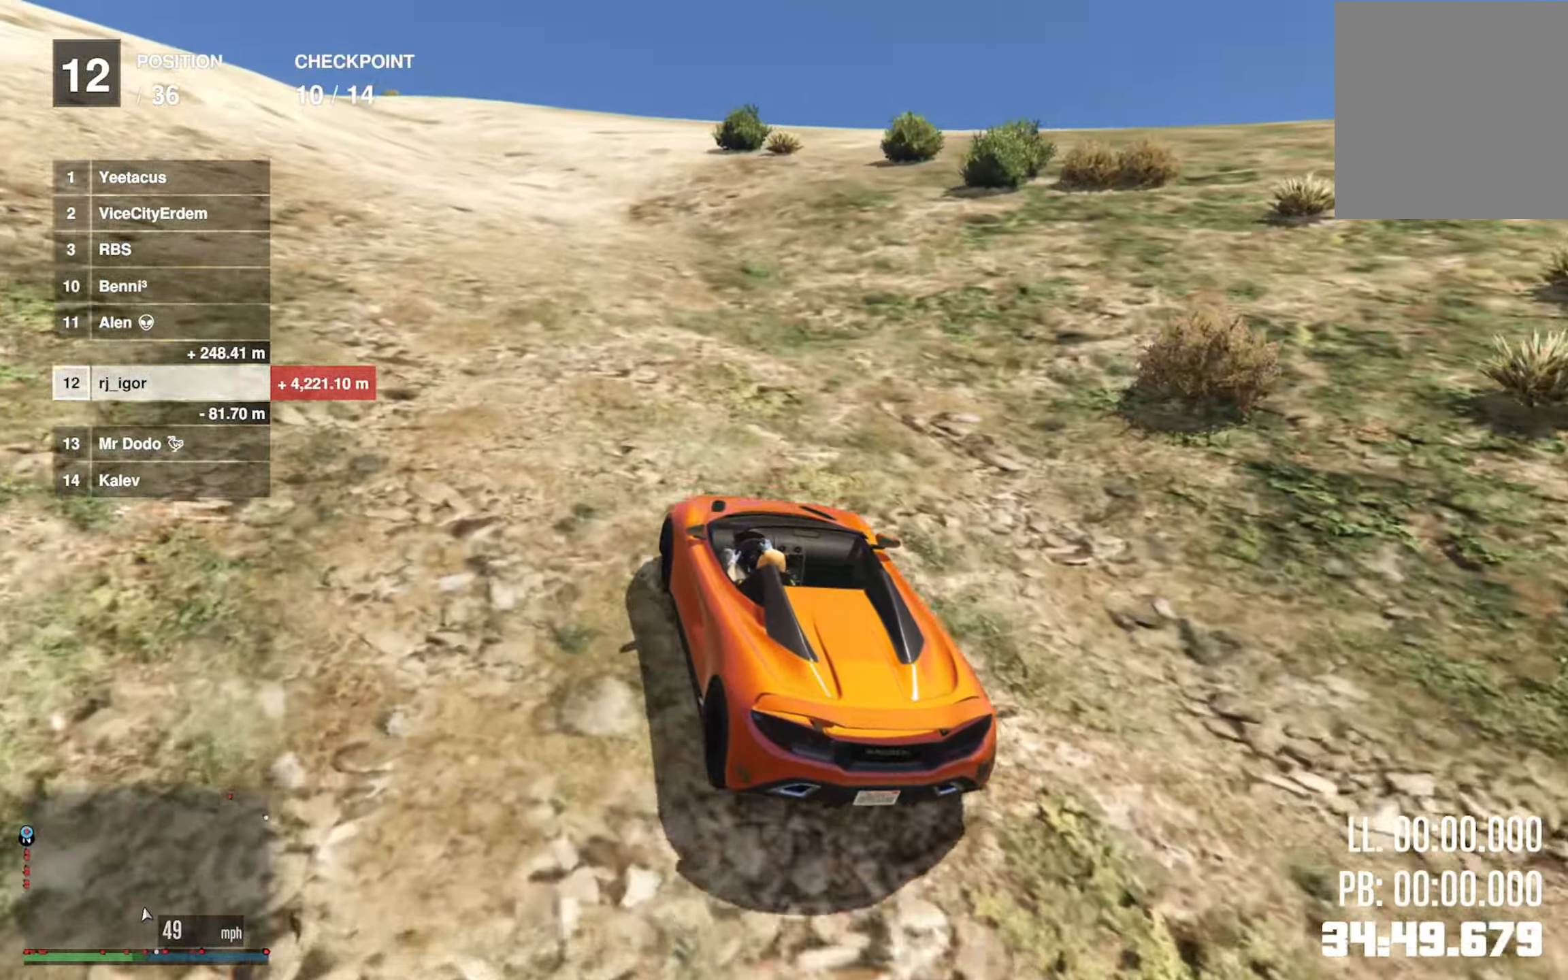
{"buttons": ["R2"], "left_stick": "center", "right_stick": "center", "events": [[300, "left_stick", "left"], [400, "left_stick", "center"]]}
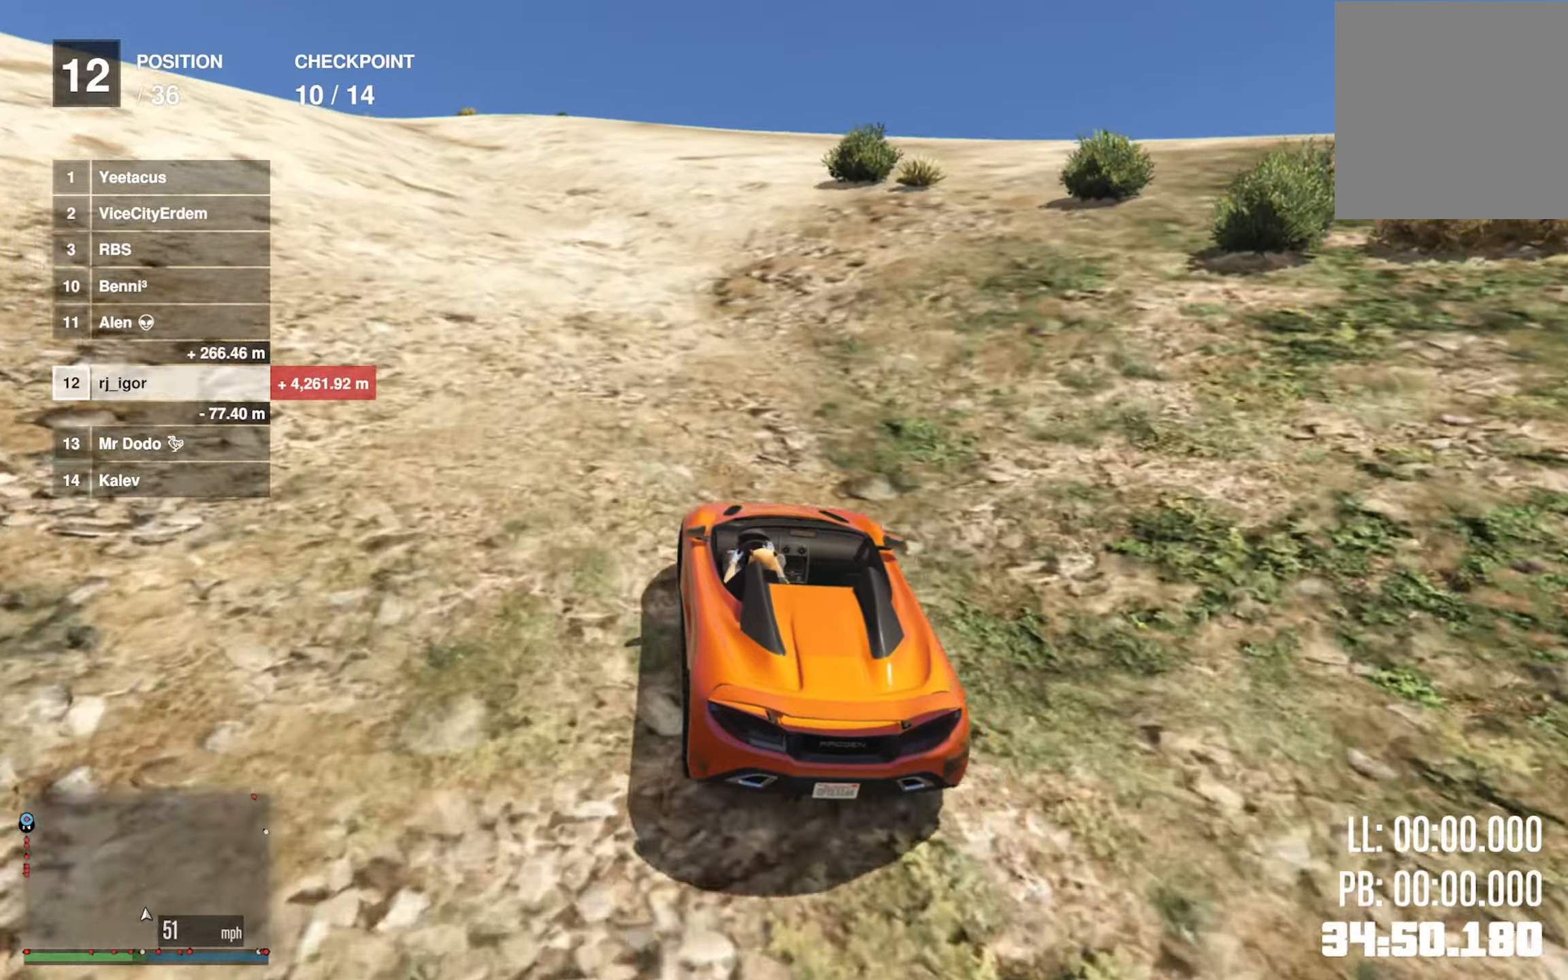
{"buttons": ["R2"], "left_stick": "center", "right_stick": "center", "events": [[334, "left_stick", "left"], [467, "left_stick", "center"]]}
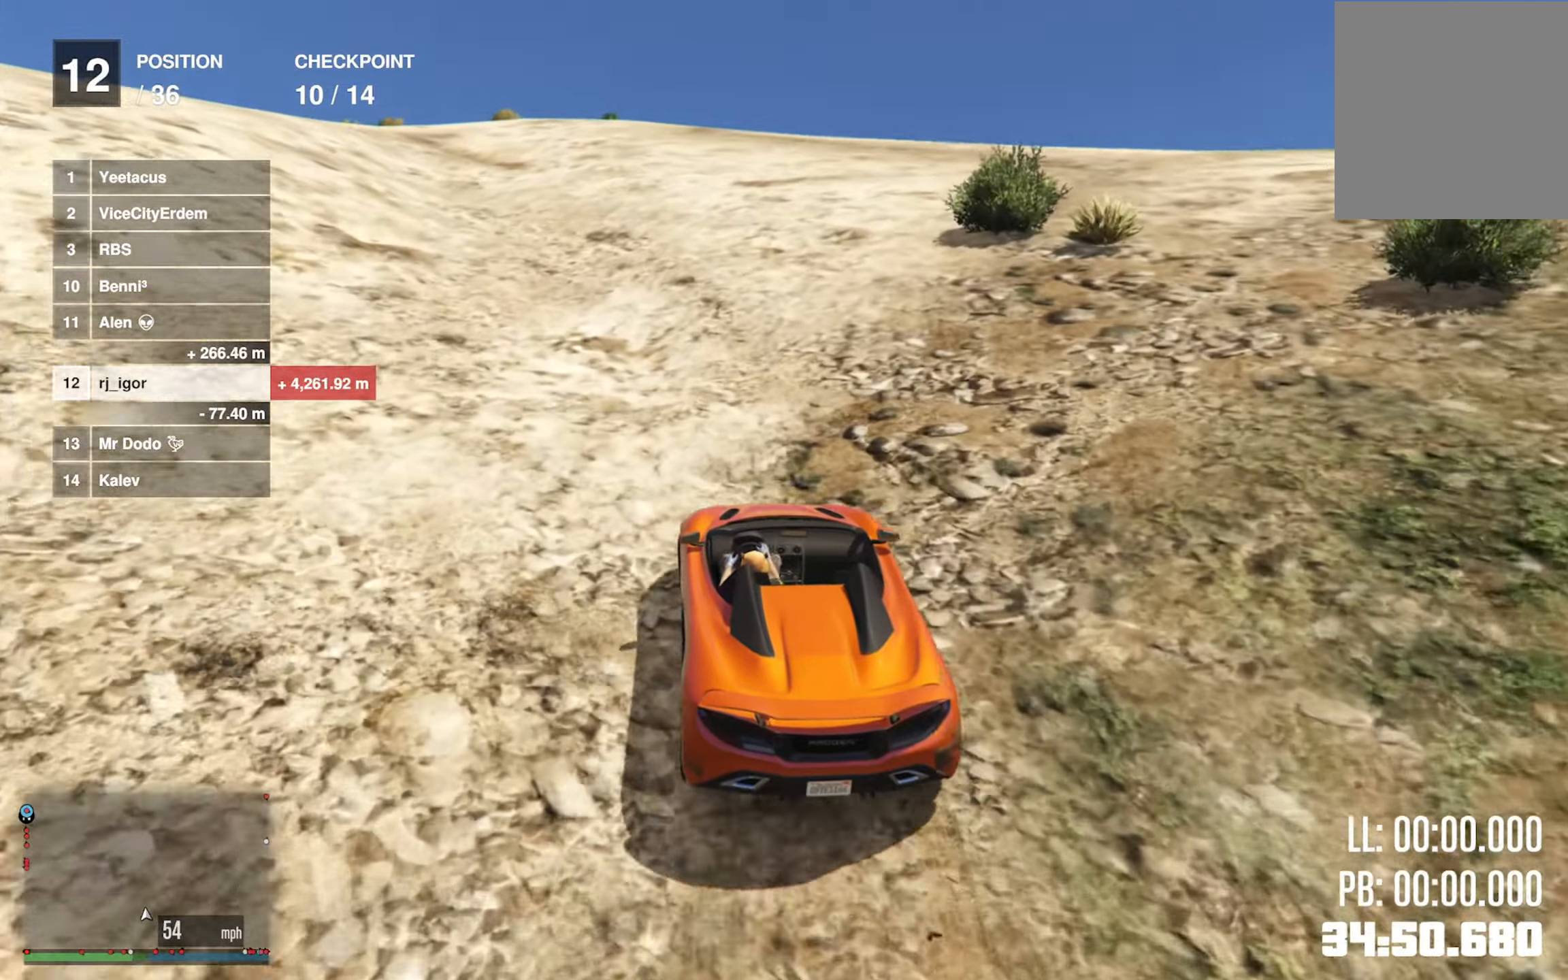
{"buttons": ["R2"], "left_stick": "left", "right_stick": "center", "events": [[467, "left_stick", "left"]]}
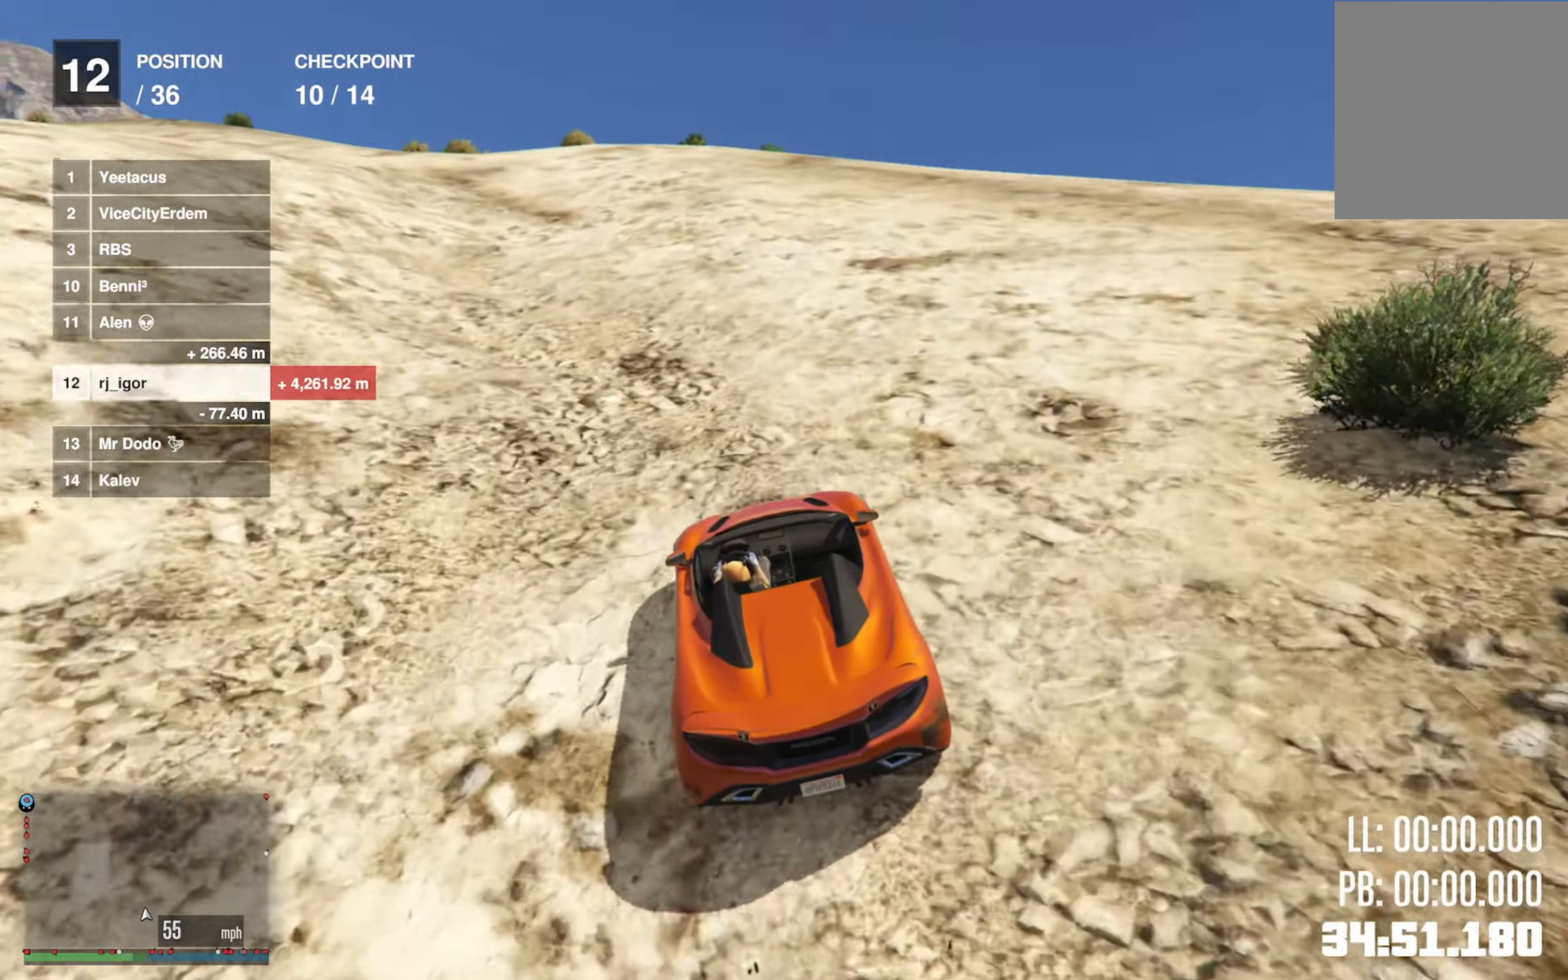
{"buttons": ["R2"], "left_stick": "center", "right_stick": "center", "events": [[84, "left_stick", "center"]]}
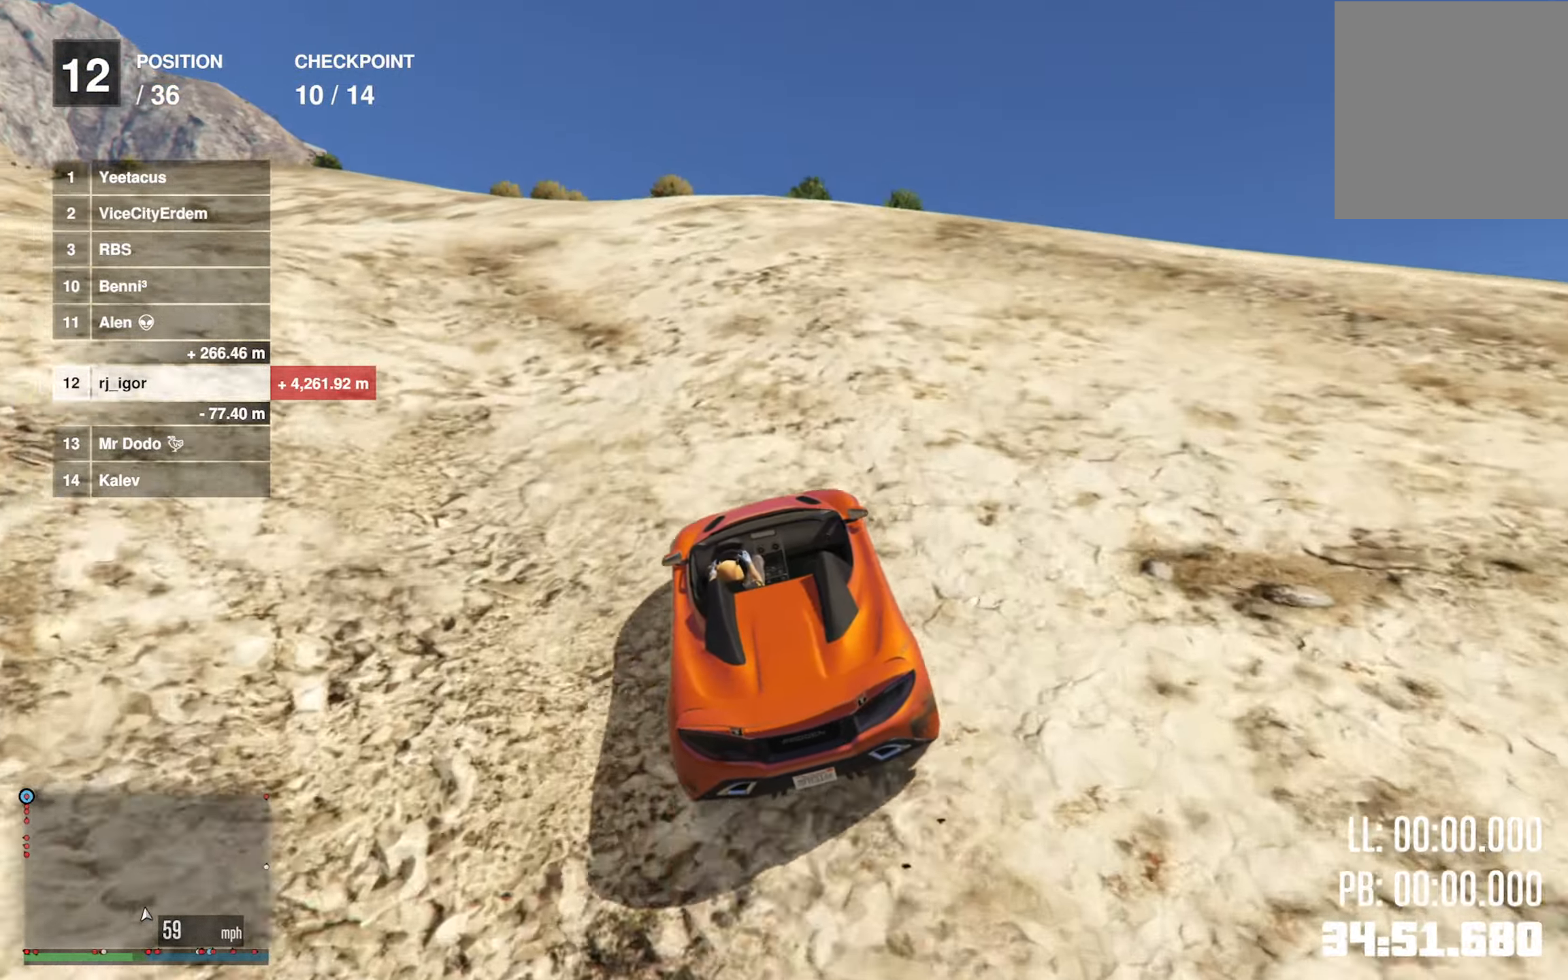
{"buttons": ["R2"], "left_stick": "left", "right_stick": "center", "events": [[50, "left_stick", "left"], [184, "left_stick", "center"], [467, "left_stick", "left"]]}
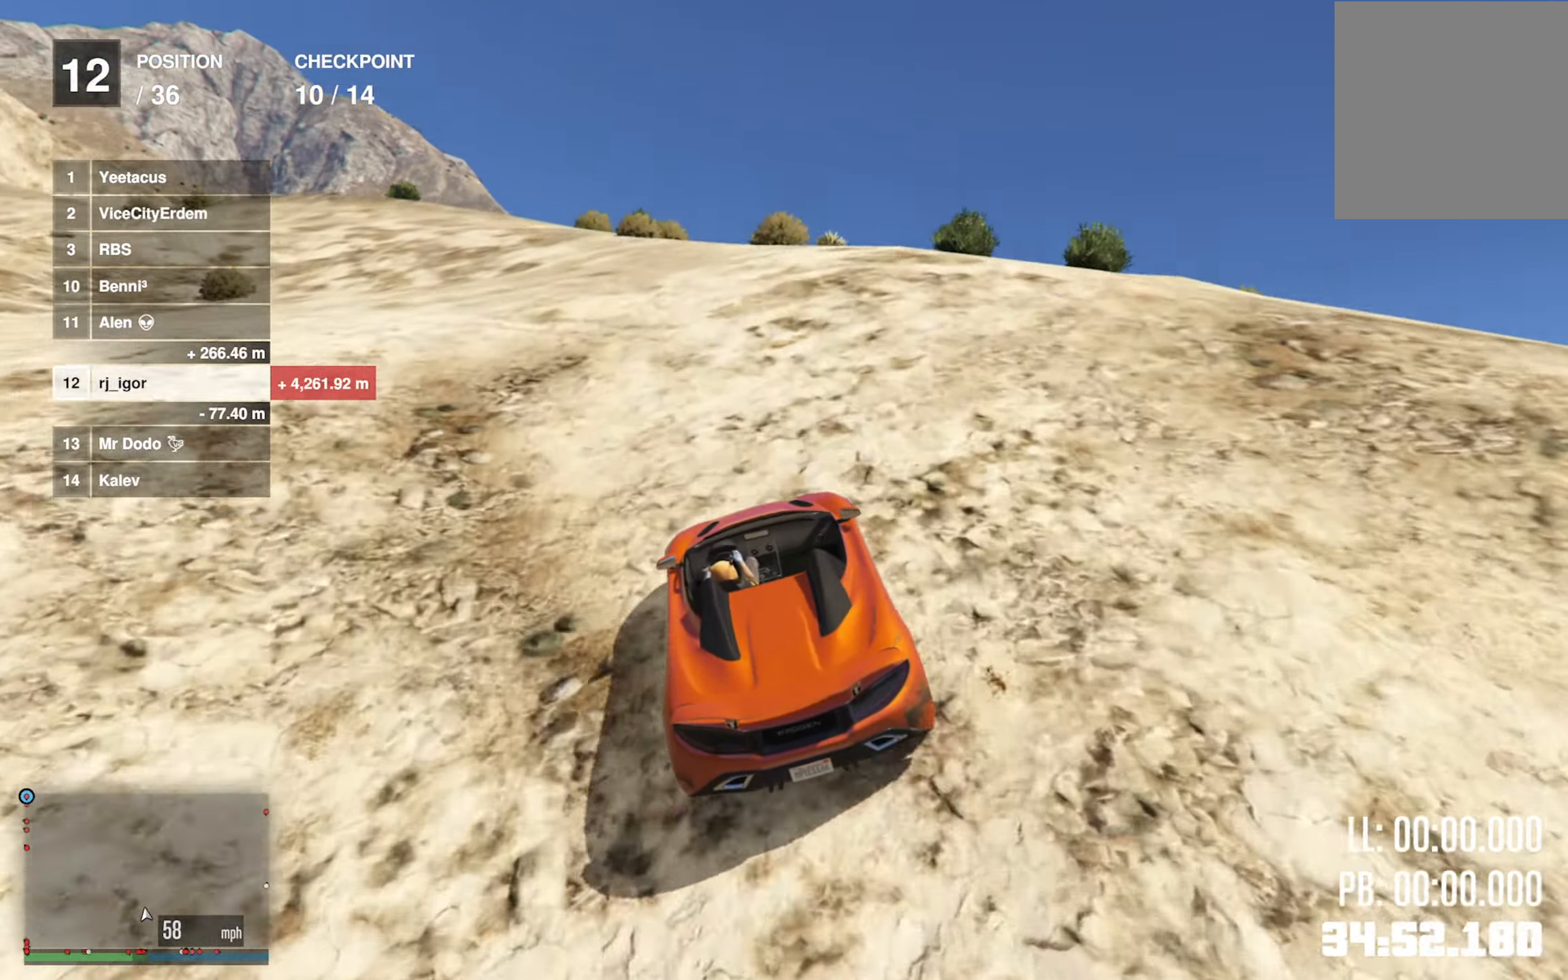
{"buttons": ["R2"], "left_stick": "center", "right_stick": "center", "events": [[134, "left_stick", "center"], [300, "left_stick", "left"], [467, "left_stick", "center"]]}
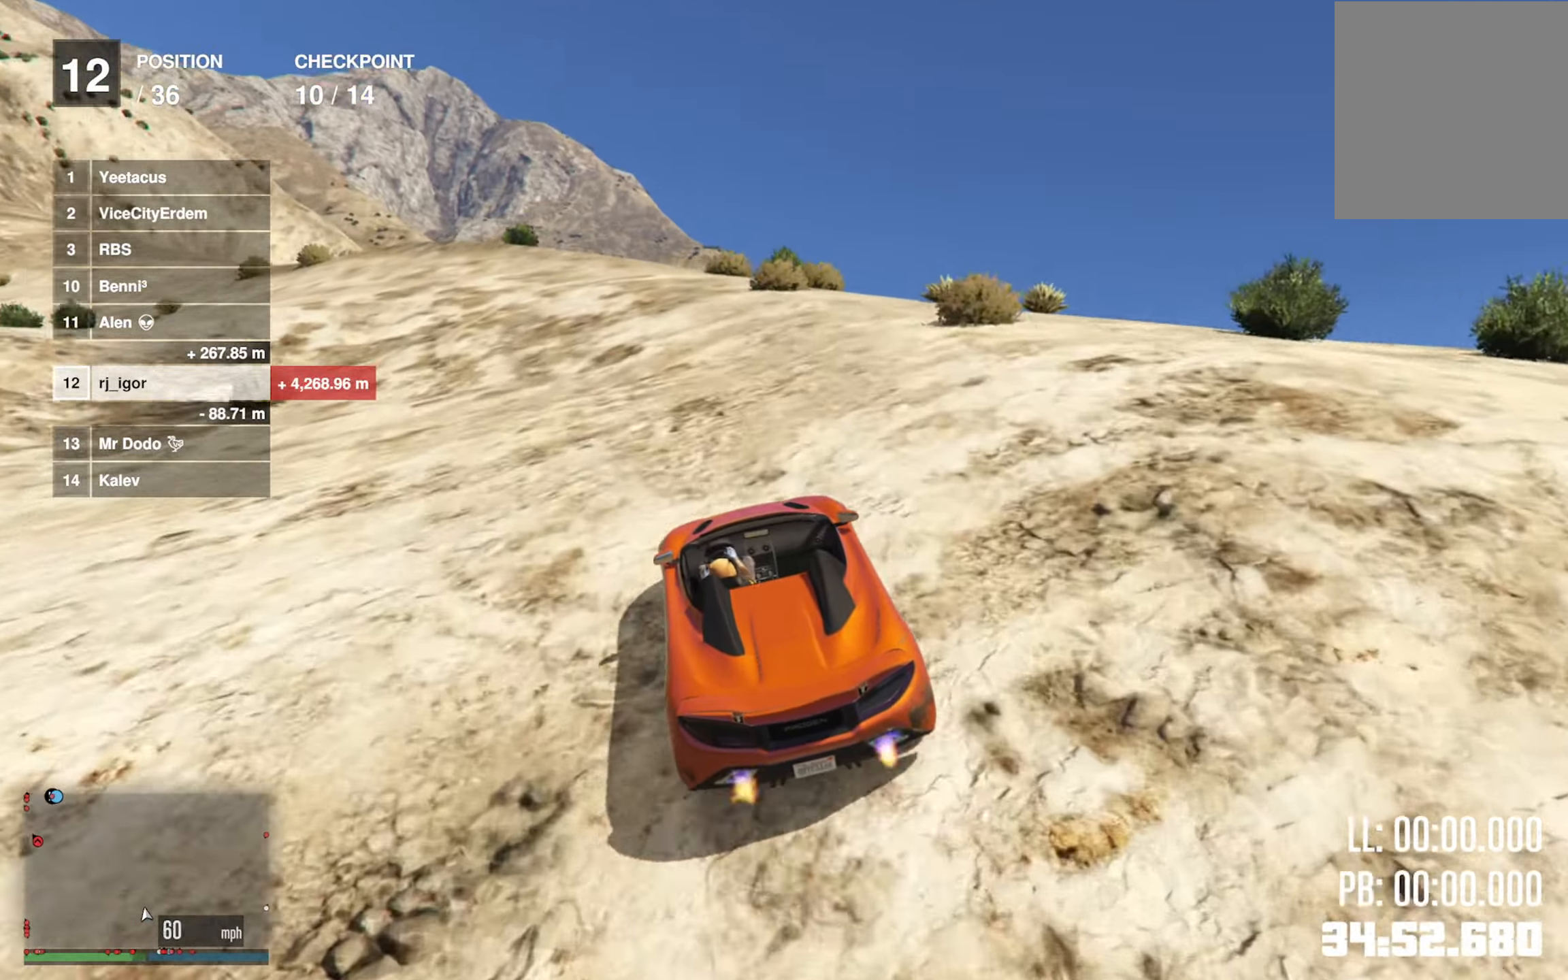
{"buttons": ["R2"], "left_stick": "center", "right_stick": "center", "events": []}
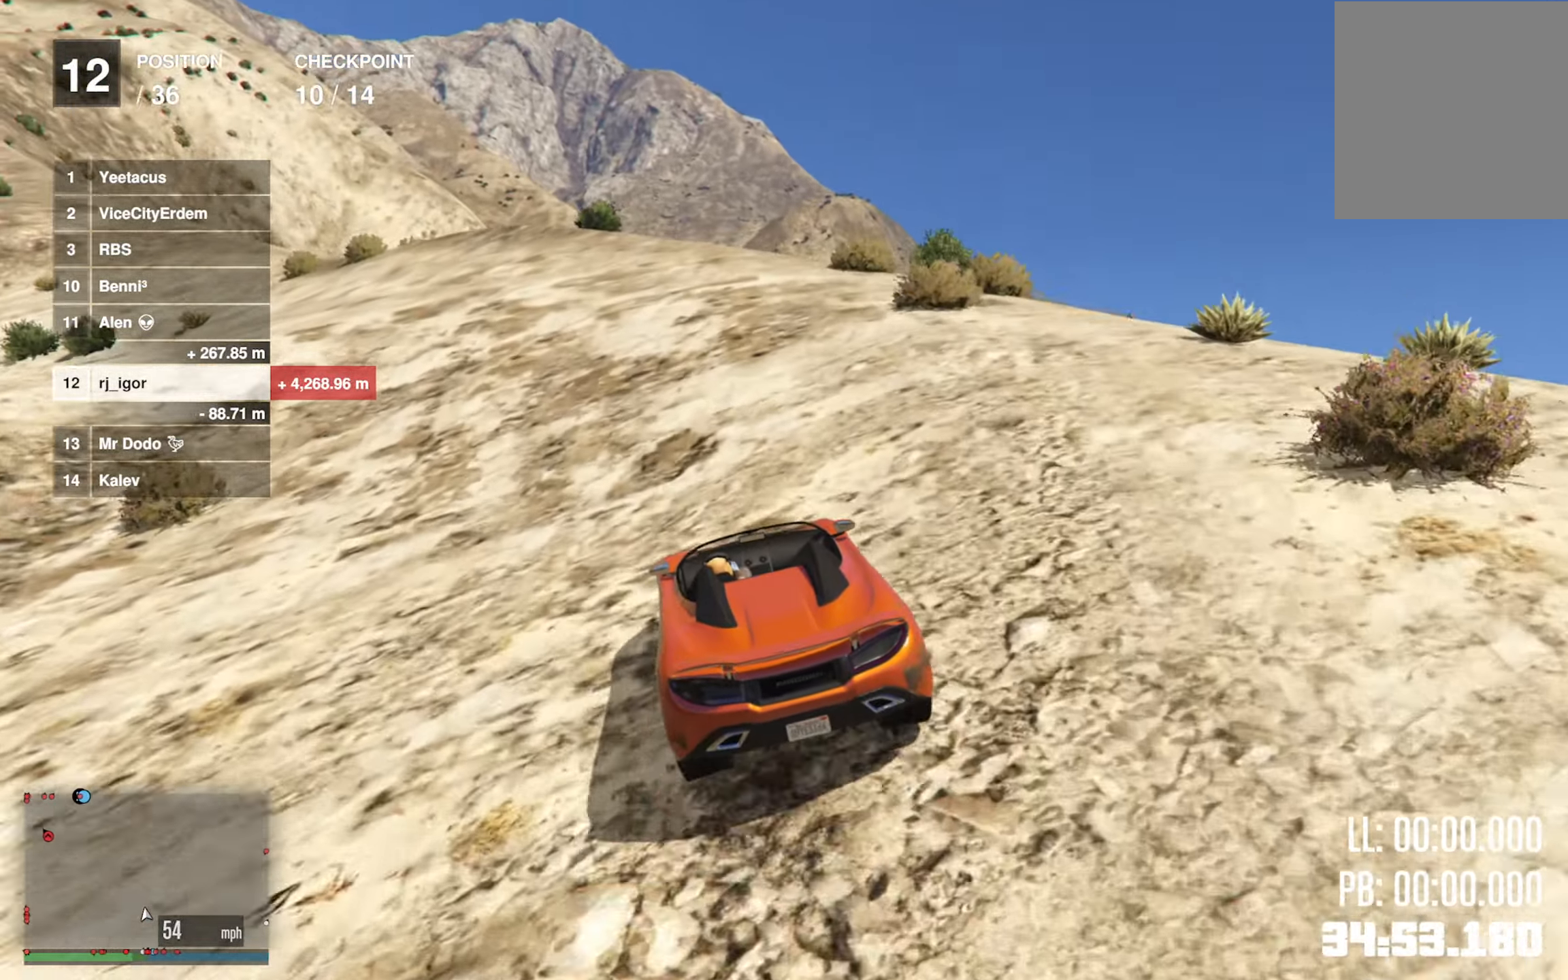
{"buttons": ["R2"], "left_stick": "center", "right_stick": "center", "events": [[167, "left_stick", "left"], [300, "left_stick", "center"]]}
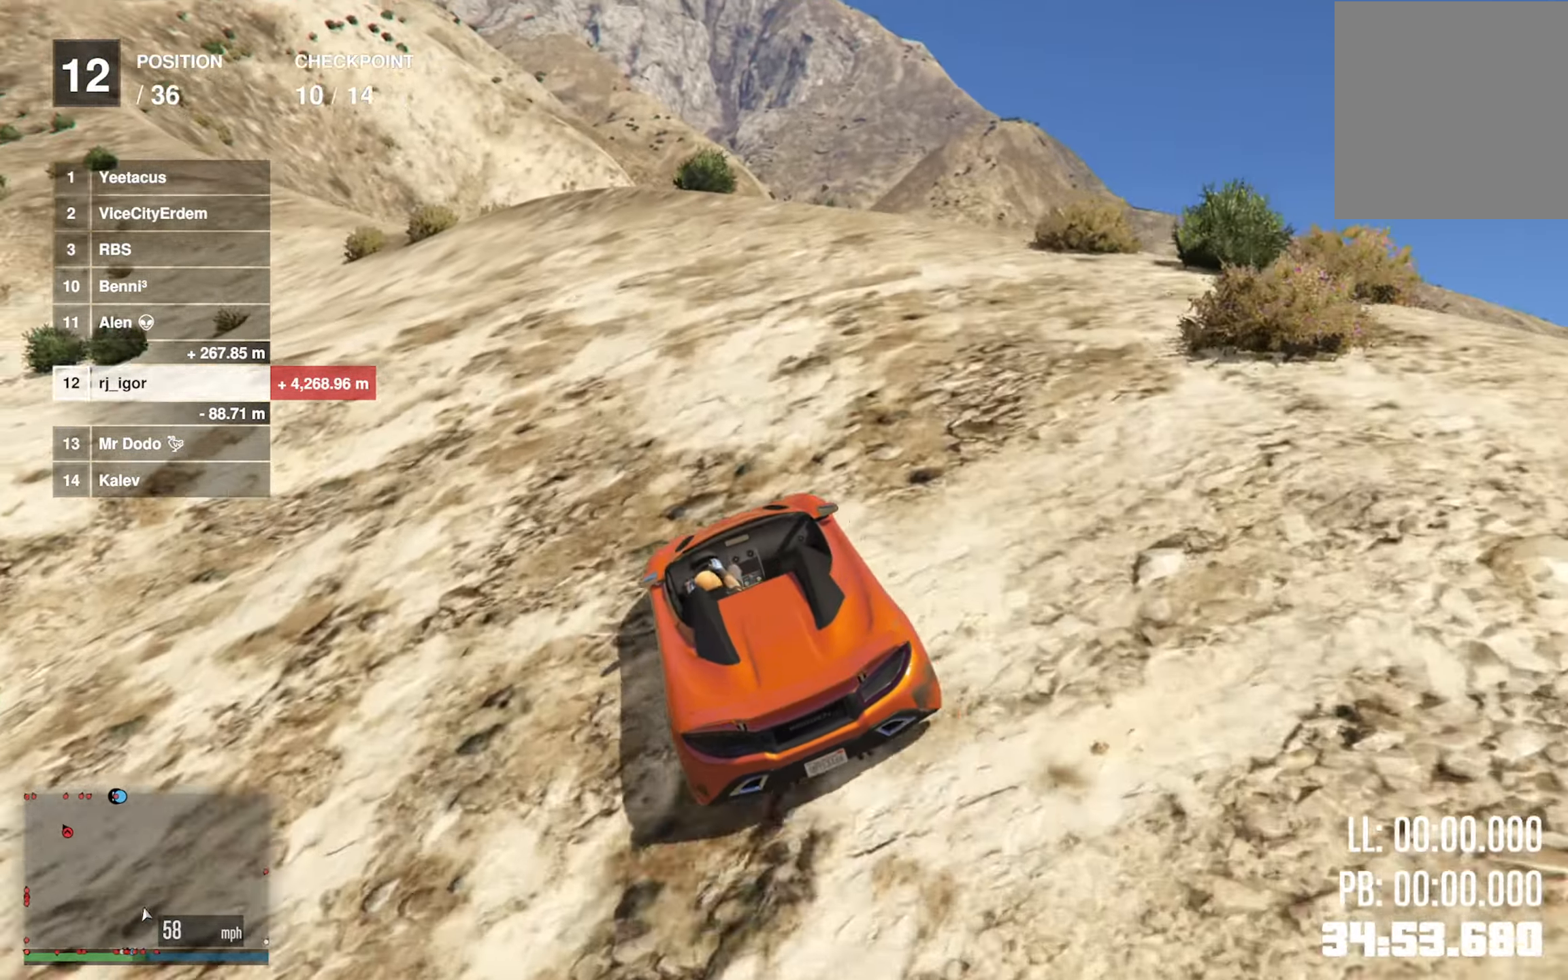
{"buttons": ["R2"], "left_stick": "left", "right_stick": "center", "events": [[50, "left_stick", "left"], [167, "left_stick", "center"], [417, "left_stick", "left"]]}
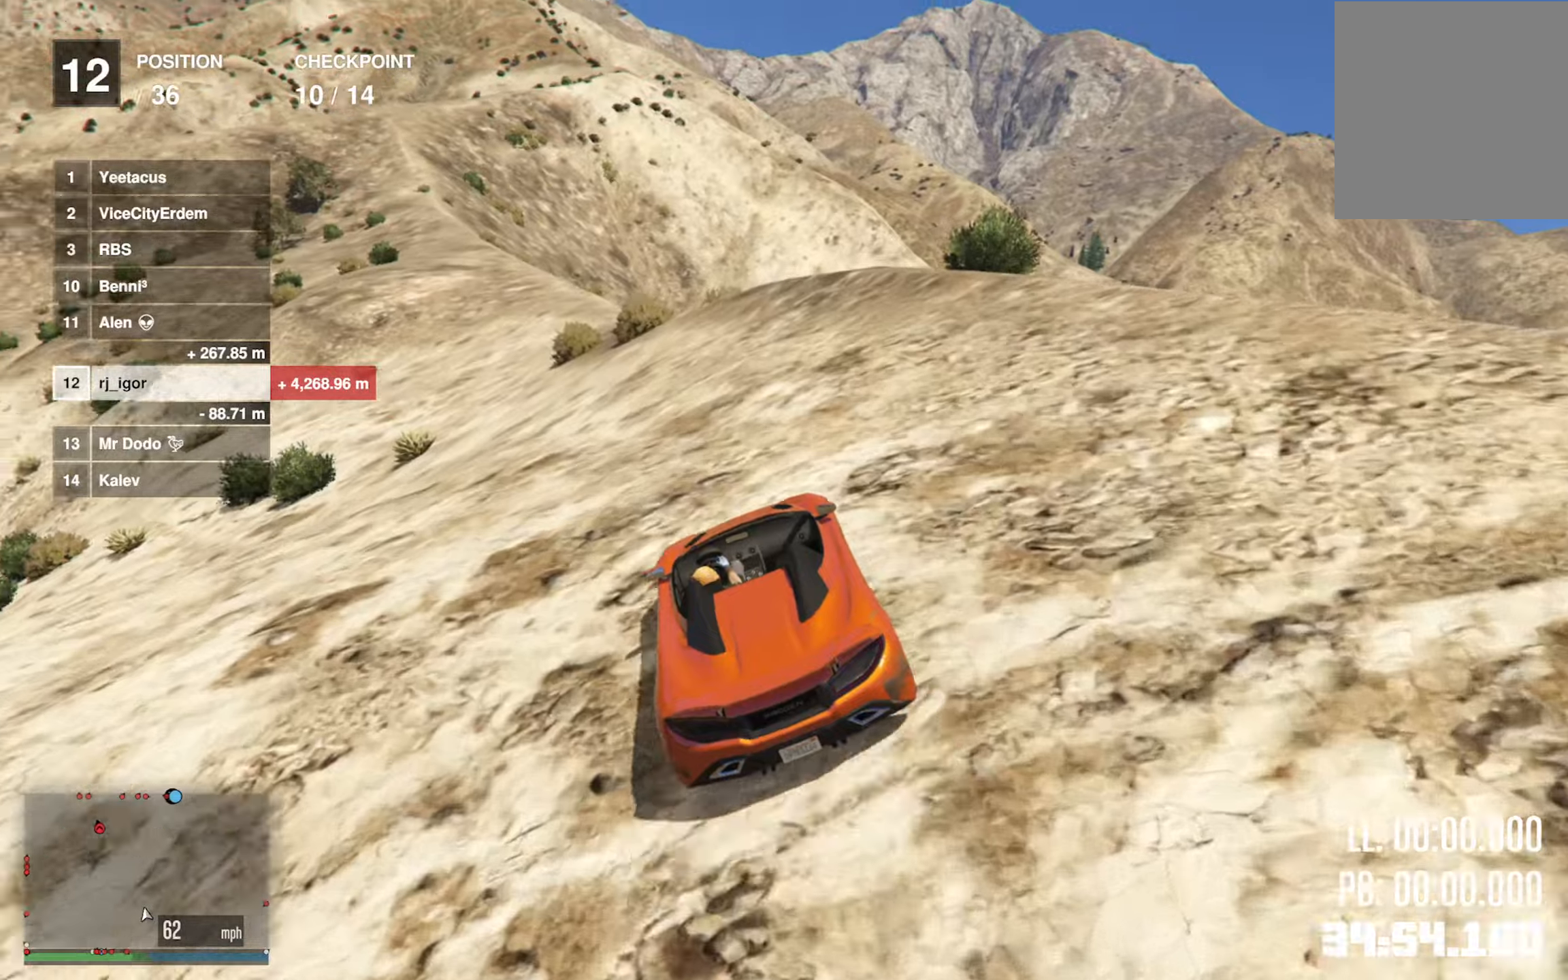
{"buttons": ["R2"], "left_stick": "center", "right_stick": "center", "events": [[16, "left_stick", "center"]]}
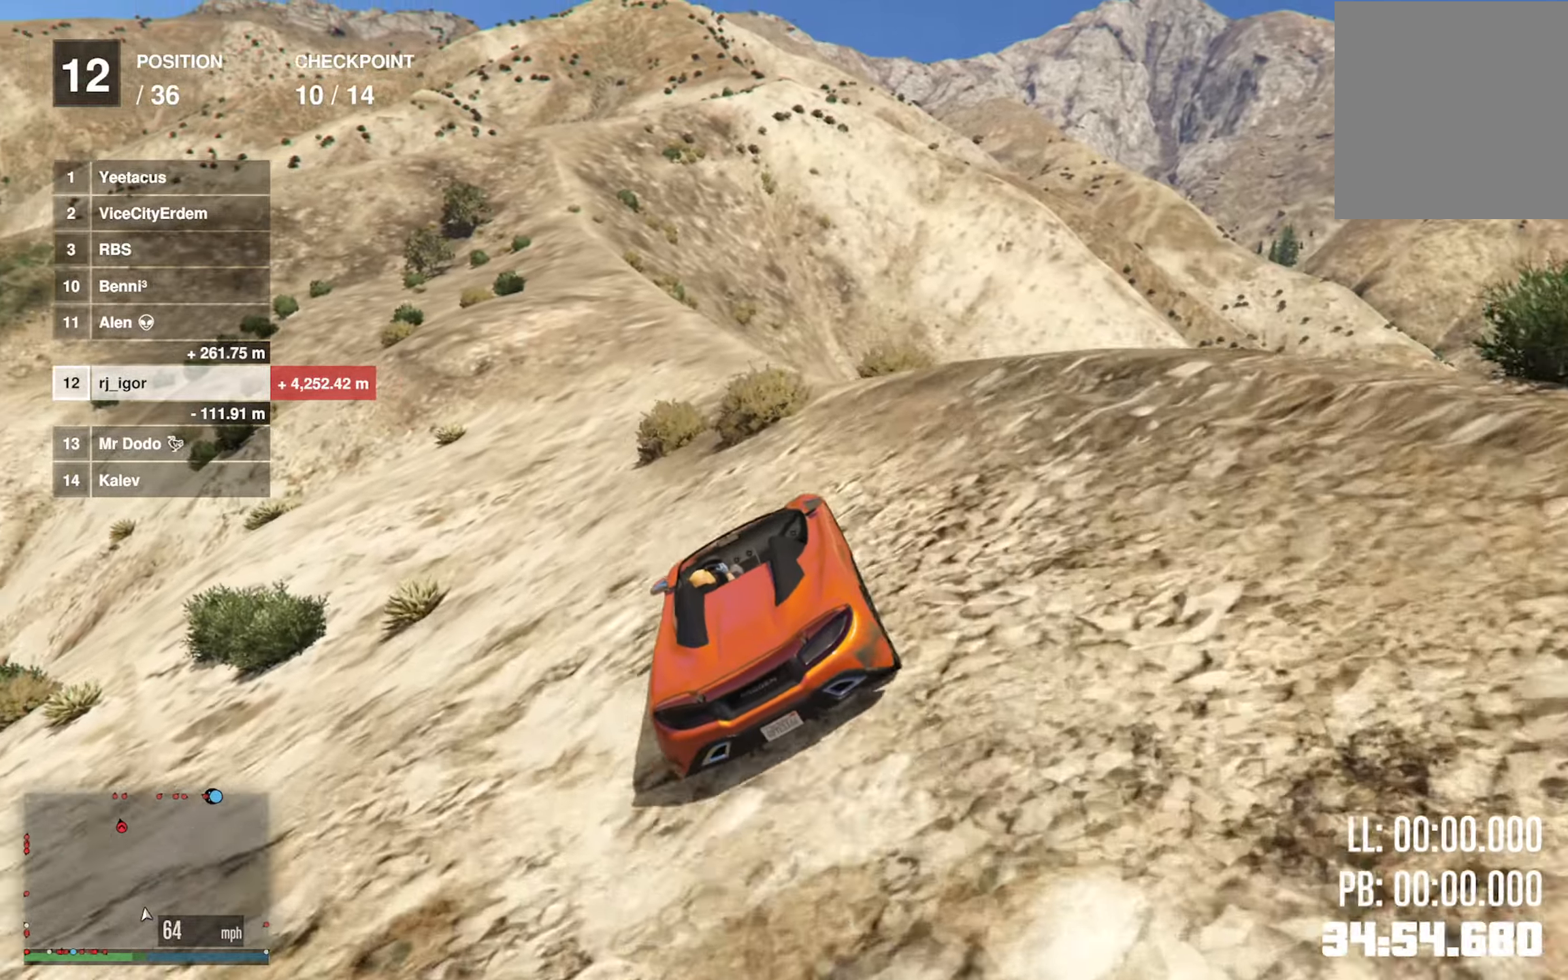
{"buttons": ["R2"], "left_stick": "center", "right_stick": "center", "events": [[150, "left_stick", "down-right"], [233, "left_stick", "center"]]}
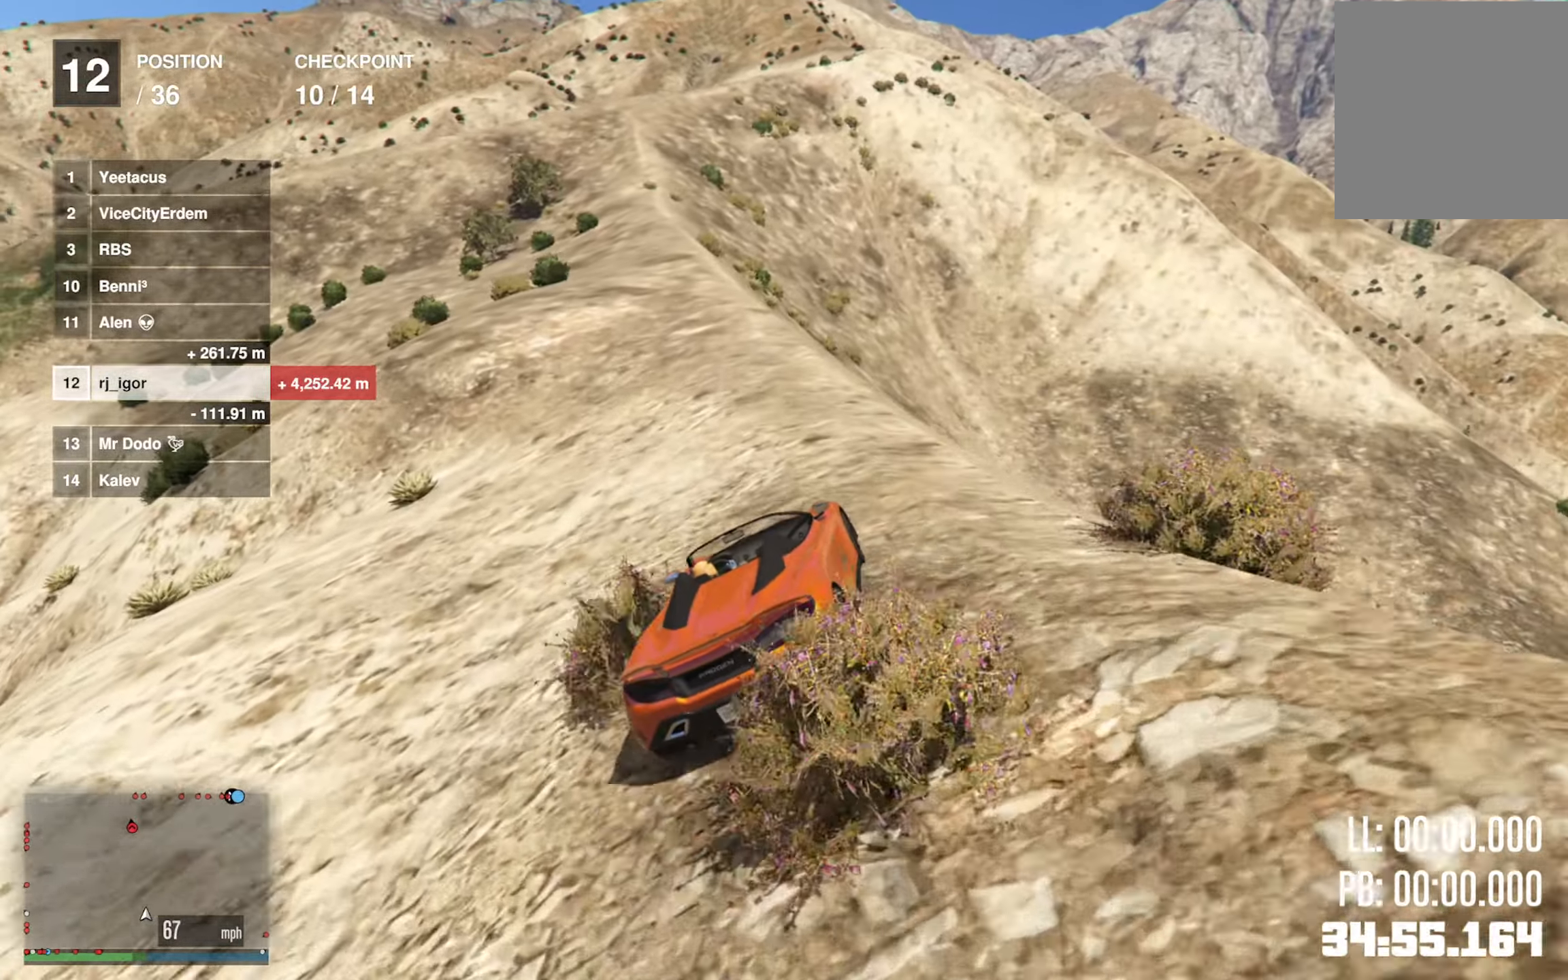
{"buttons": ["R2"], "left_stick": "center", "right_stick": "center", "events": [[183, "left_stick", "left"], [300, "left_stick", "center"]]}
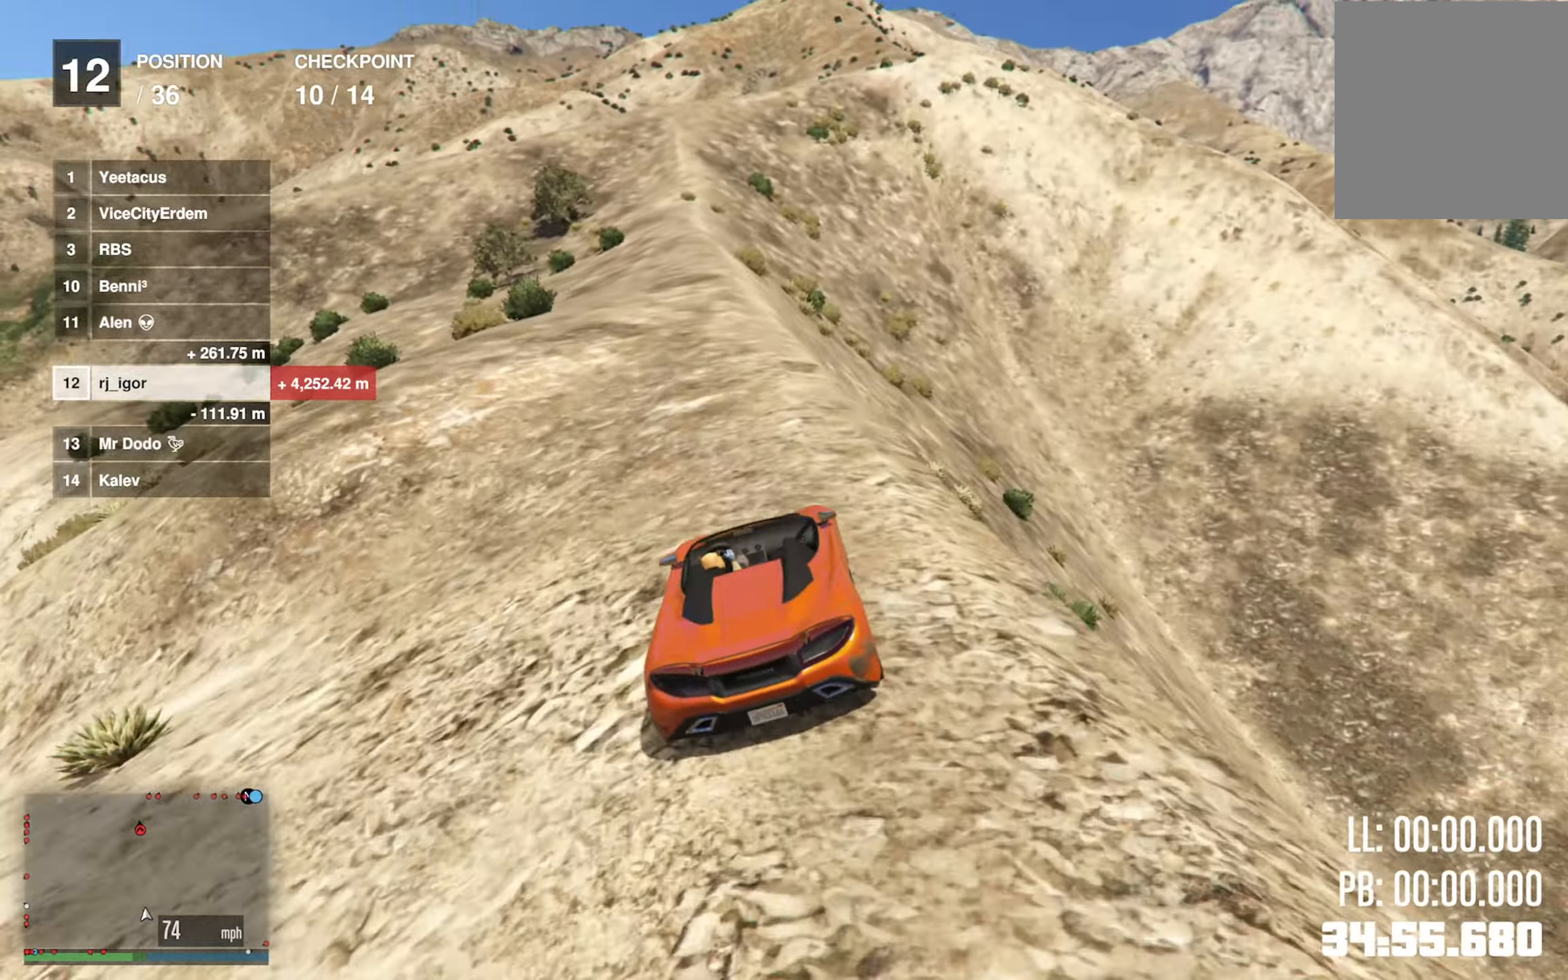
{"buttons": ["R2"], "left_stick": "center", "right_stick": "center", "events": []}
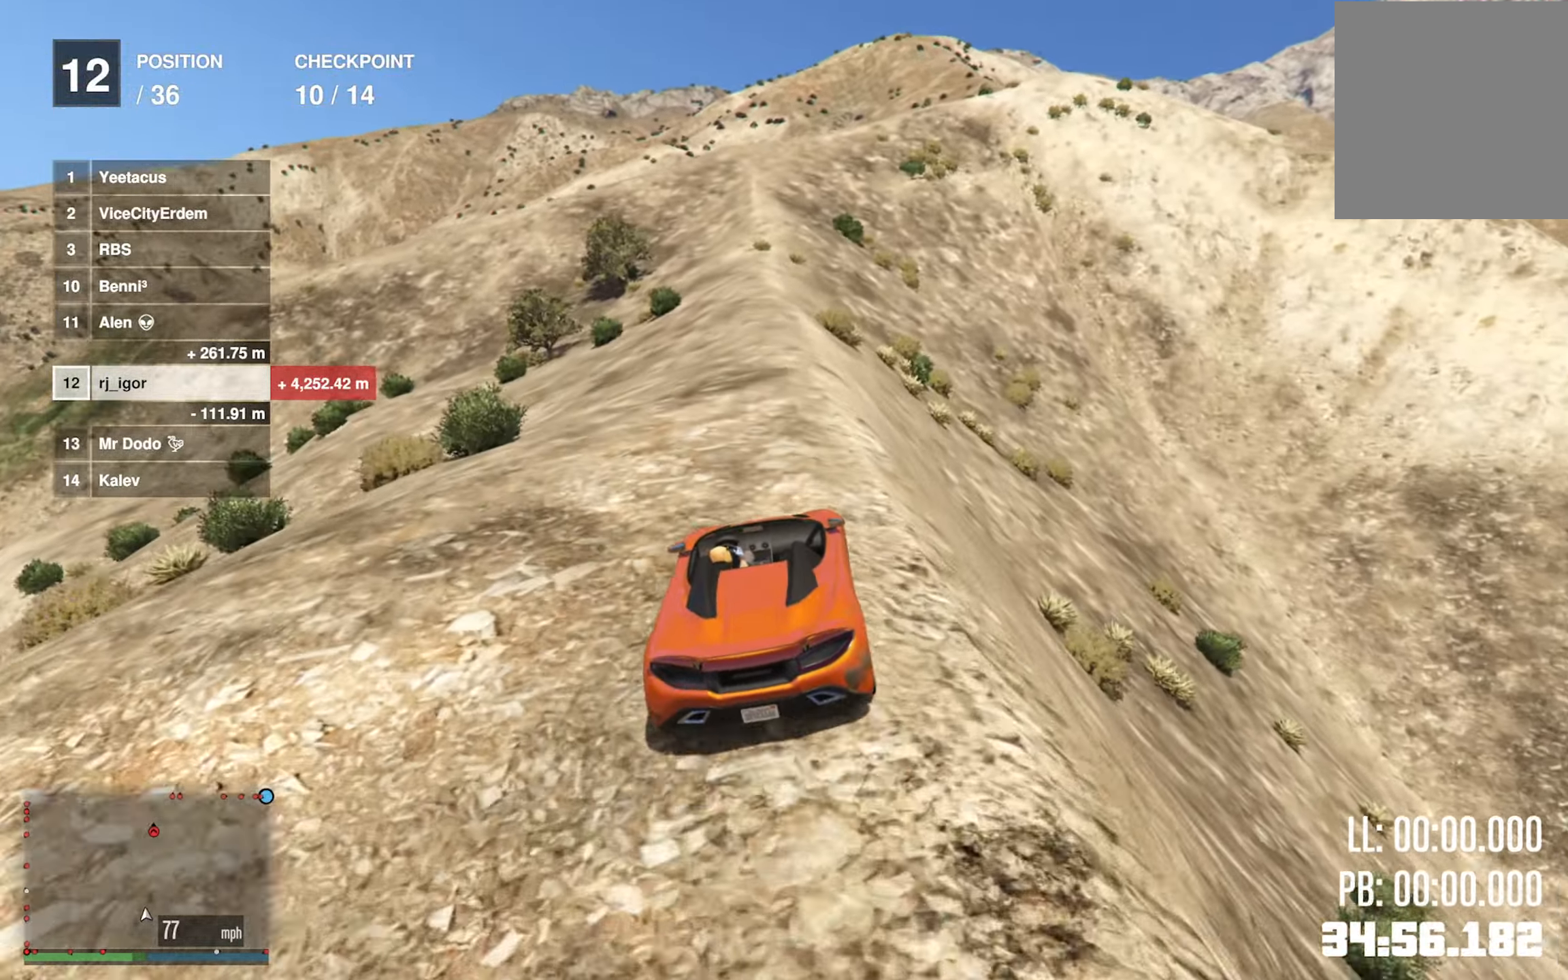
{"buttons": ["R2"], "left_stick": "center", "right_stick": "center", "events": [[350, "left_stick", "right"], [450, "left_stick", "center"]]}
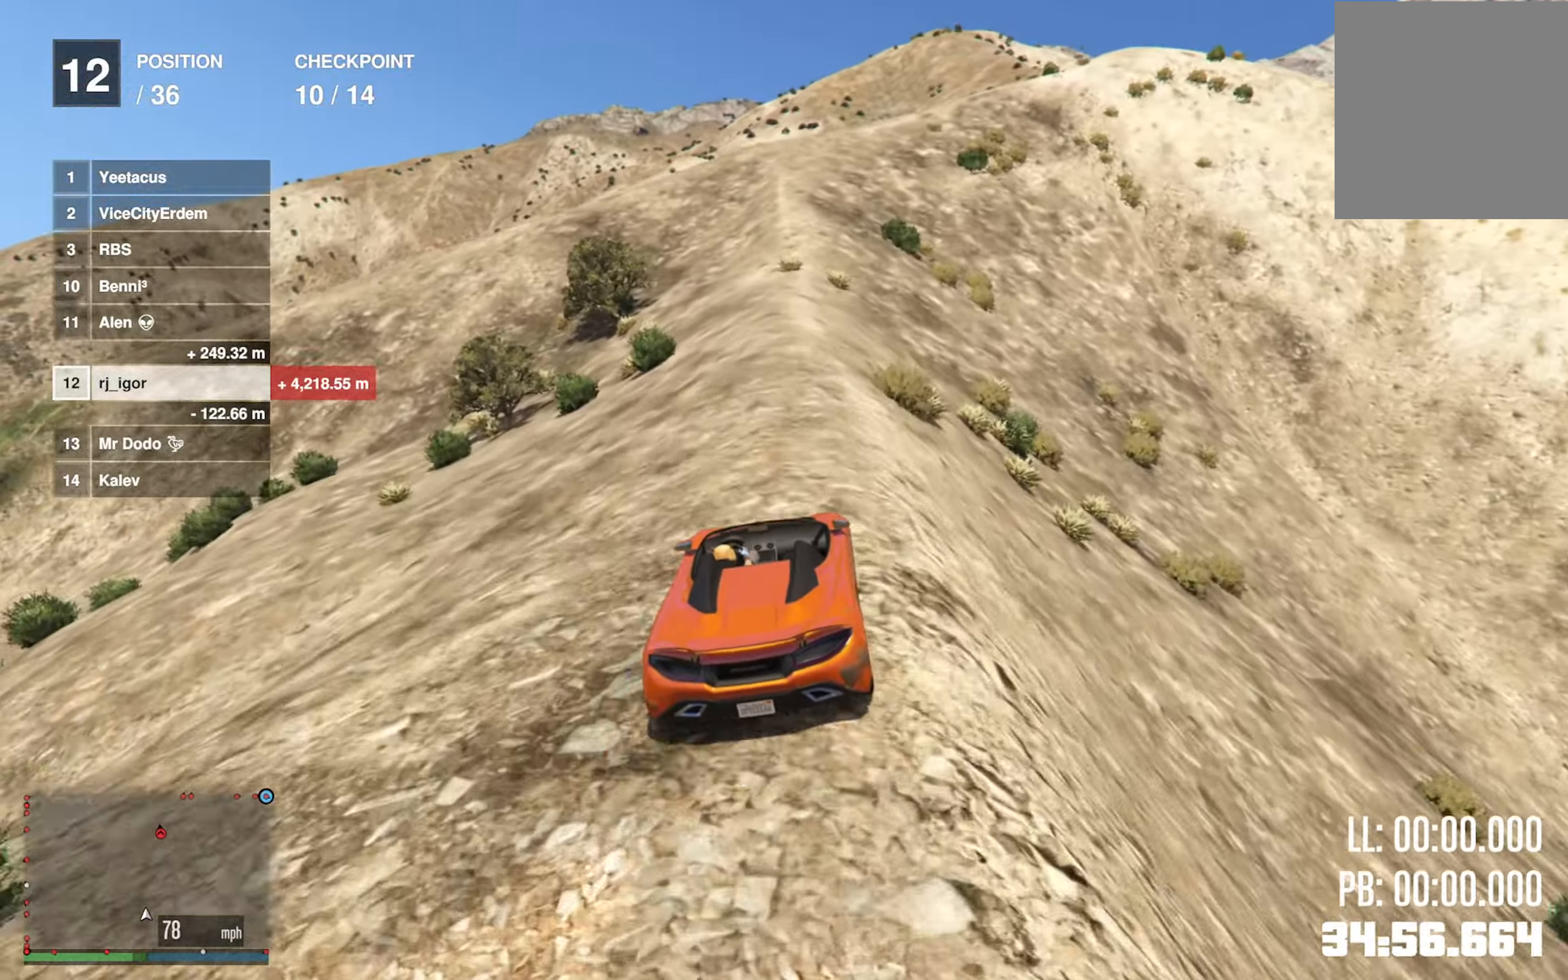
{"buttons": ["R2"], "left_stick": "right", "right_stick": "center", "events": [[416, "left_stick", "right"]]}
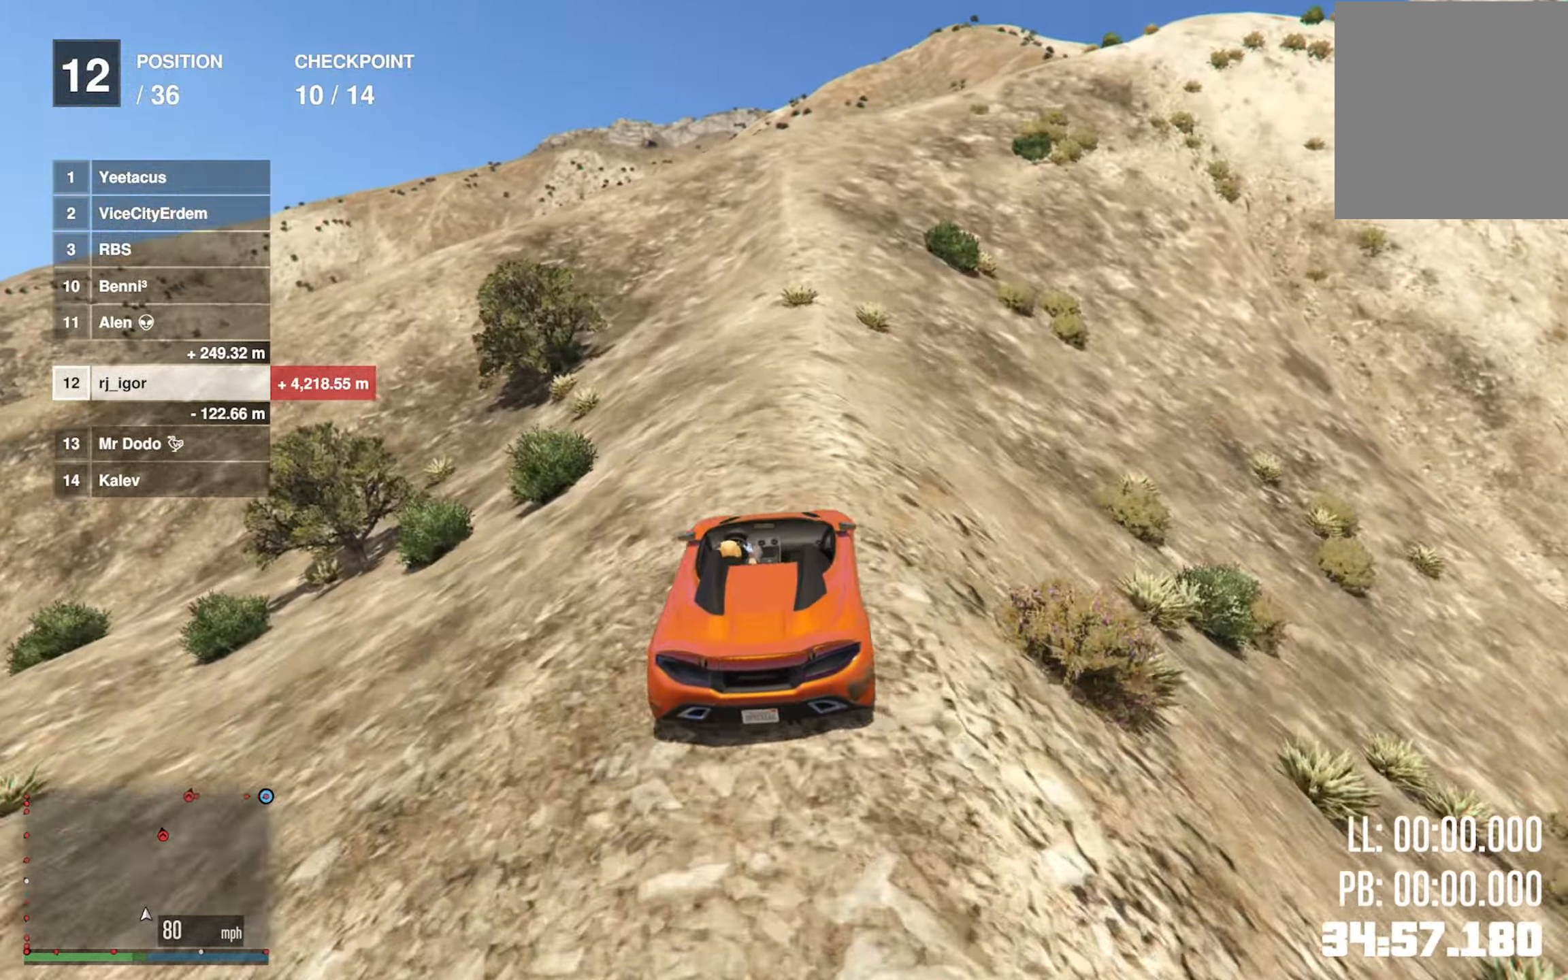
{"buttons": ["R2"], "left_stick": "center", "right_stick": "center", "events": [[16, "left_stick", "center"], [283, "left_stick", "right"], [383, "left_stick", "center"]]}
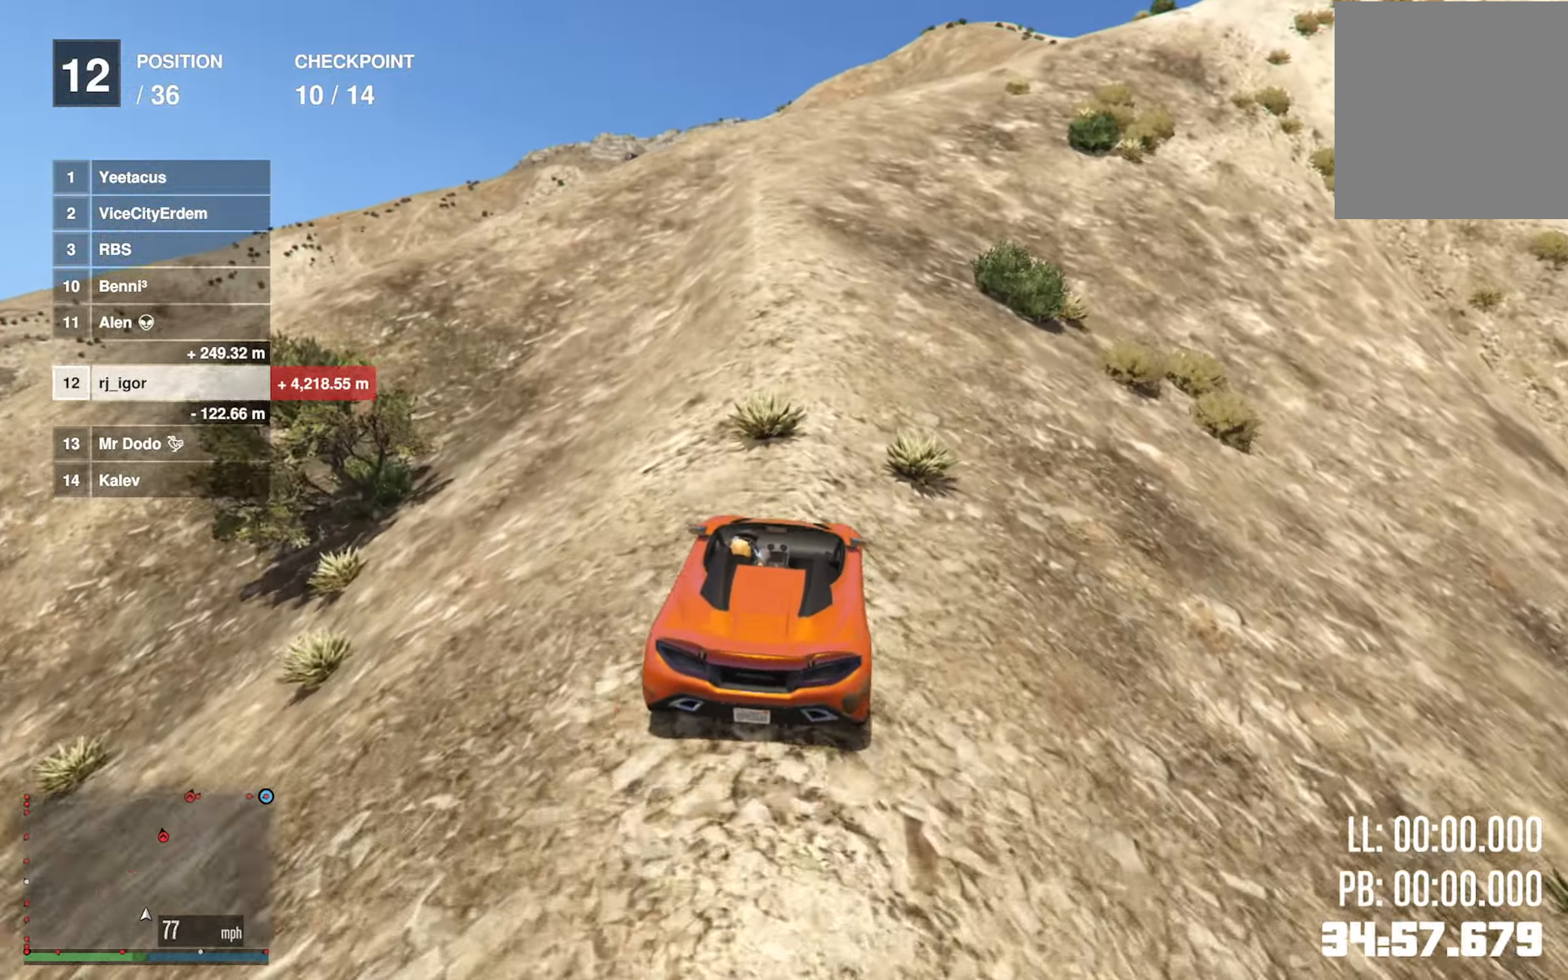
{"buttons": ["R2"], "left_stick": "center", "right_stick": "center", "events": [[16, "left_stick", "right"], [133, "left_stick", "center"]]}
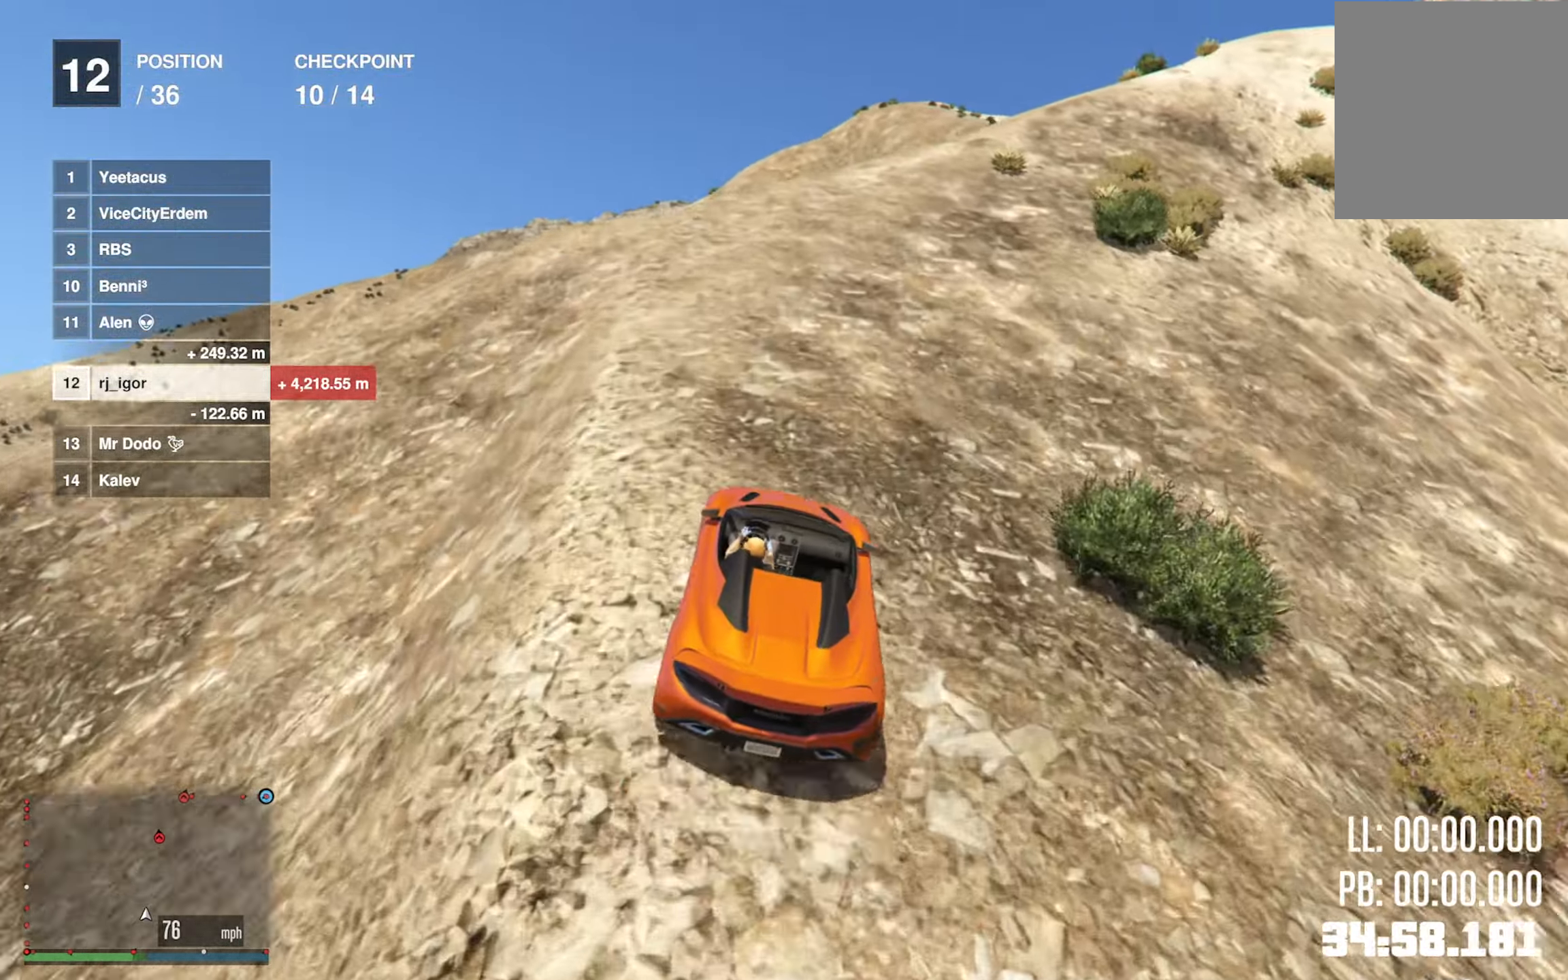
{"buttons": [], "left_stick": "down-right", "right_stick": "center", "events": [[183, "left_stick", "down-right"], [233, "R2", "up"], [300, "left_stick", "center"], [433, "left_stick", "down-right"]]}
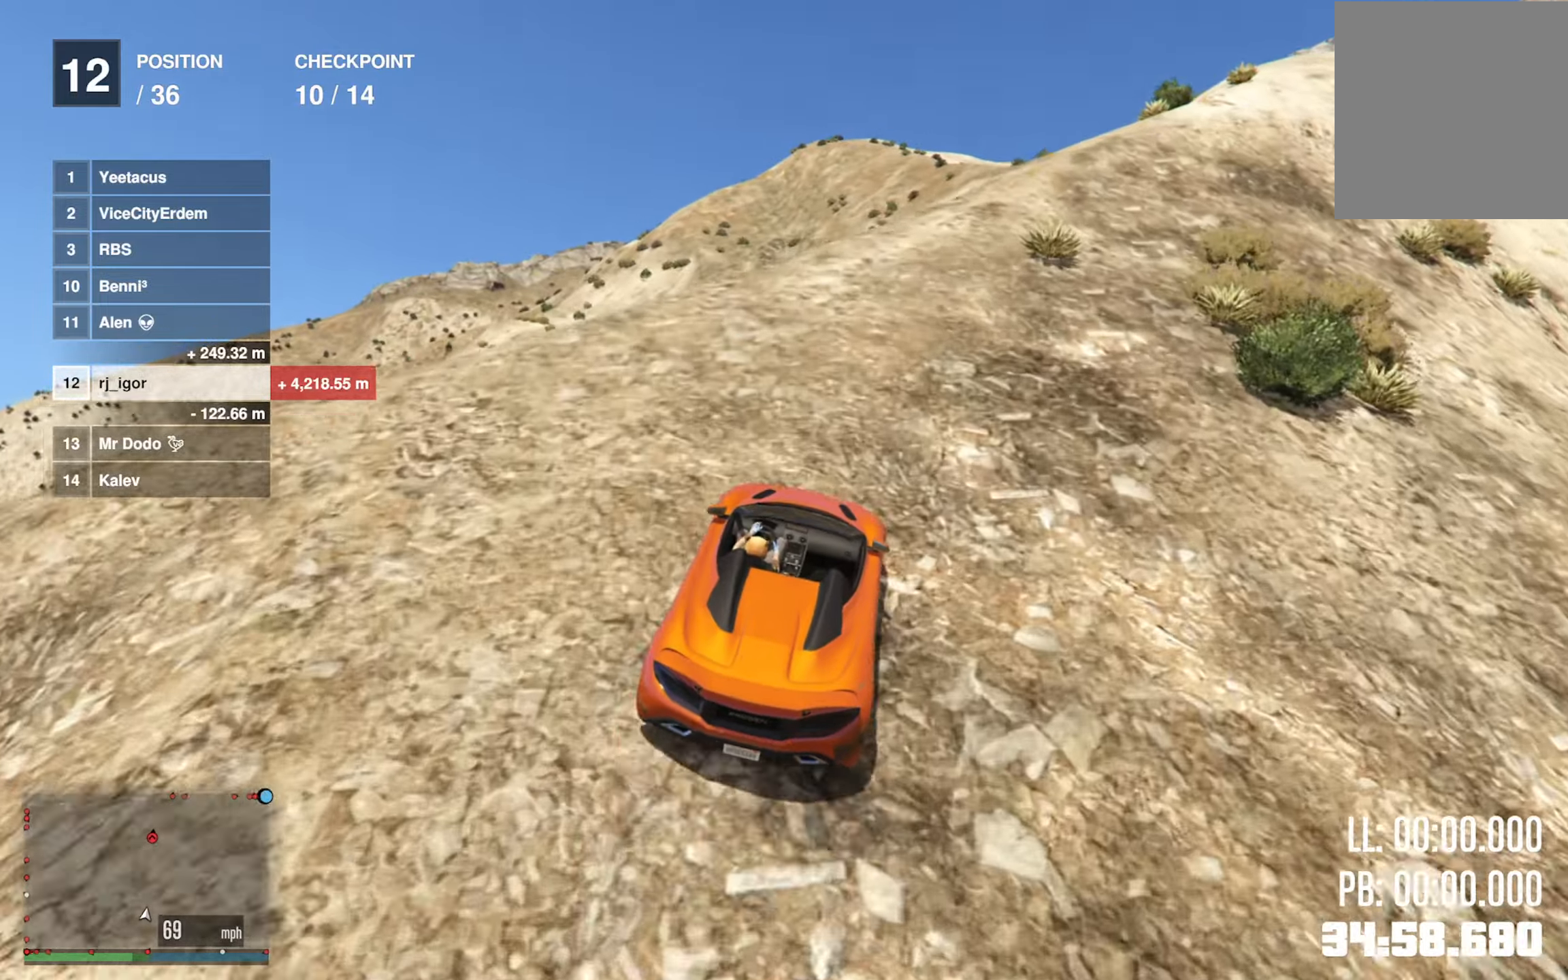
{"buttons": ["R2"], "left_stick": "center", "right_stick": "center", "events": [[50, "left_stick", "center"], [67, "R2", "down"], [217, "left_stick", "down-right"], [350, "left_stick", "center"]]}